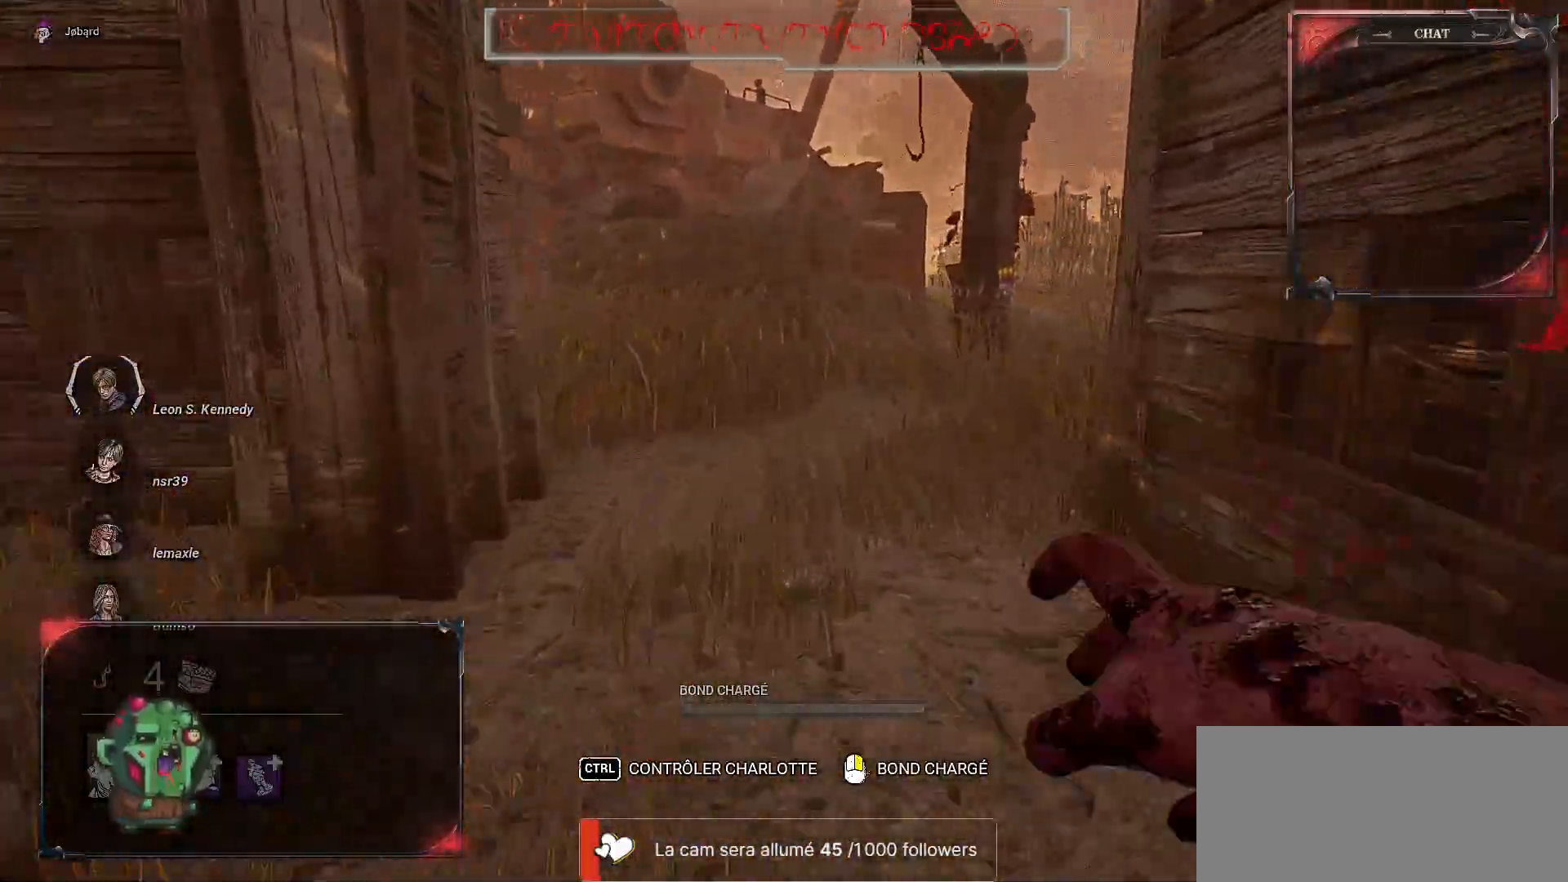
Gameplay with keyboard and mouse; each line is a JSON object with the keys and mouse buttons held at the frame after it. "events" lists presses ("down") and releases ("up") of "a", "ctrl", "d", "e", "f", "q", "r", "s", "shift", "space", "tab", "z", "mouse_left", "mouse_wheel", "mouse_right", "mouse_mb4" and "mouse_mb5" between this image and that frame as [ms after this image, input, new state], when the widget could be followed in between. "mouse_left", "mouse_wheel", "mouse_right", "mouse_mb4", "mouse_mb5" = the "left", "wheel", "right", "mb4", "mb5" buttons of the "mouse" list. No other keys are recorded. "wheel" means that the mouse wheel is clicked or scrolled. Mouse movement is not recorded.
{"keys": ["d", "z"], "mouse": [], "events": [[350, "d", "down"]]}
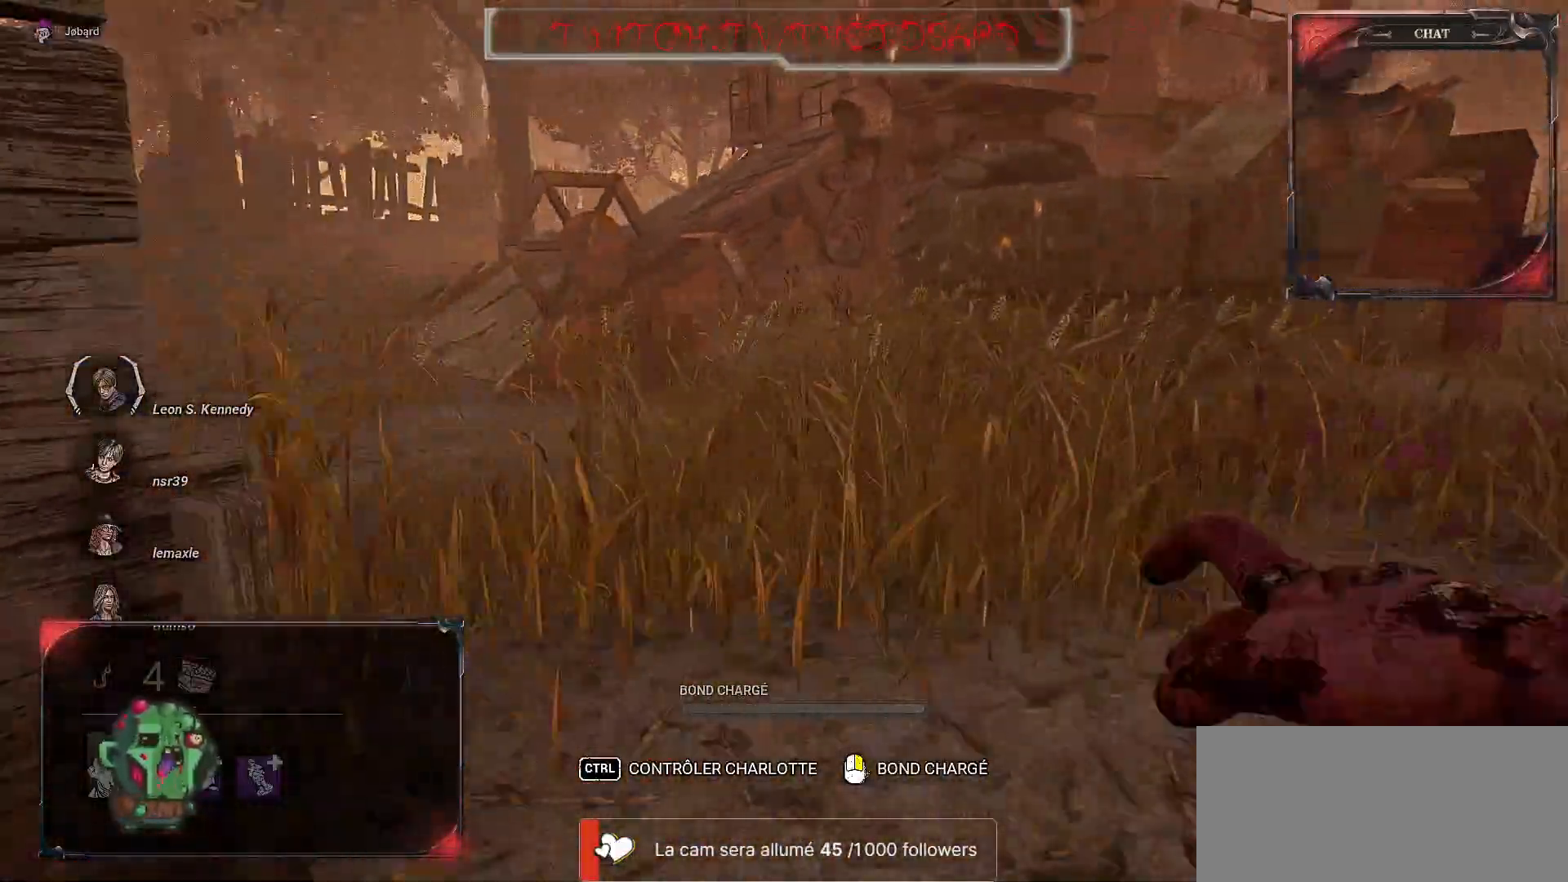
{"keys": ["z"], "mouse": [], "events": [[117, "d", "up"]]}
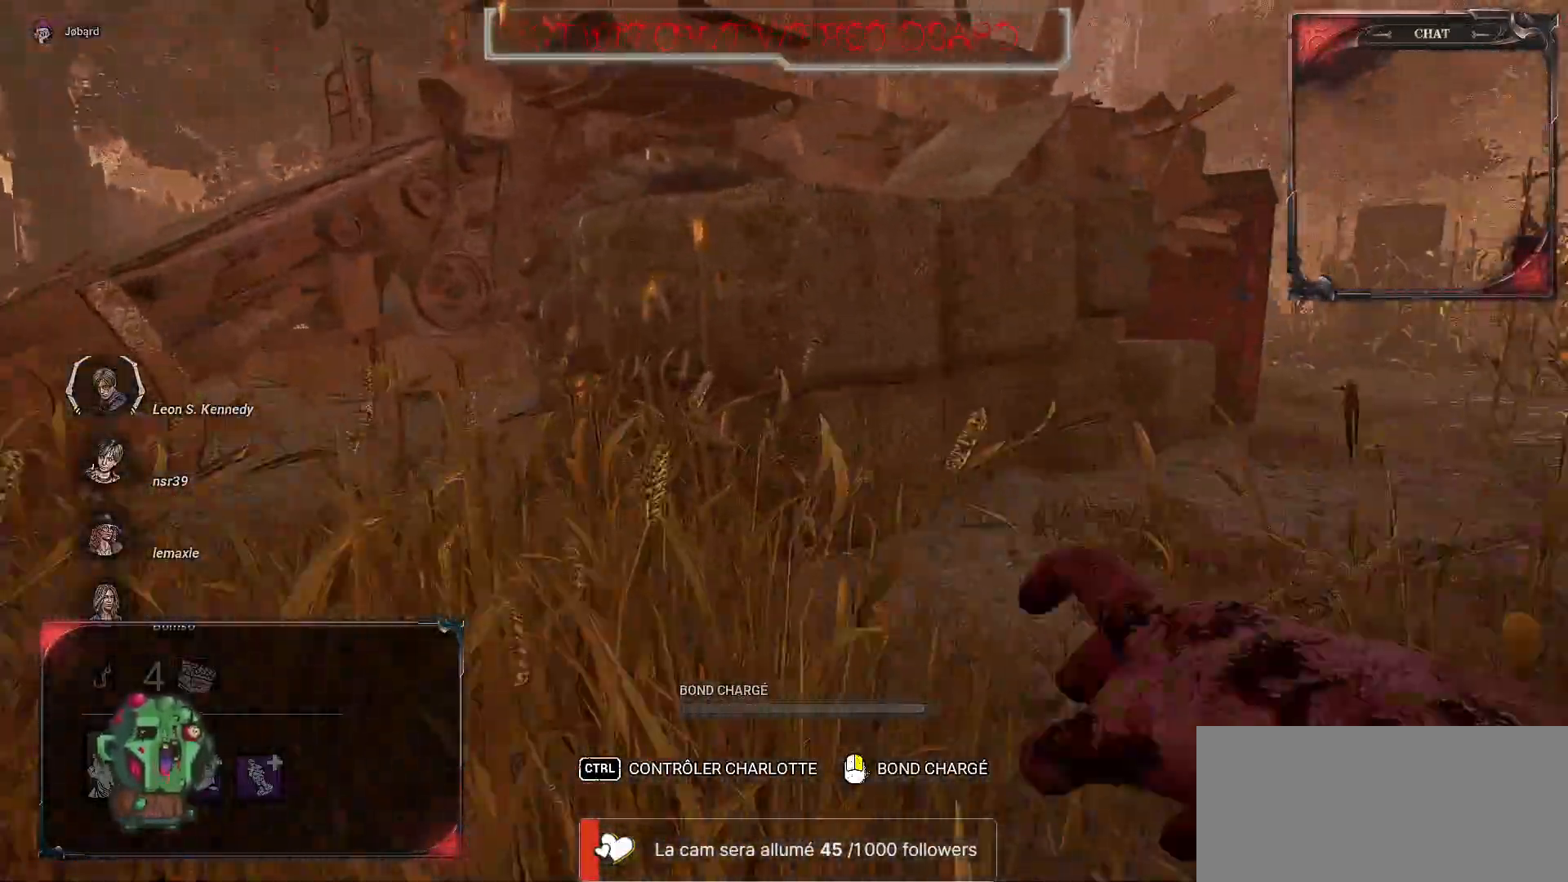
{"keys": ["q", "z"], "mouse": [], "events": [[33, "q", "down"]]}
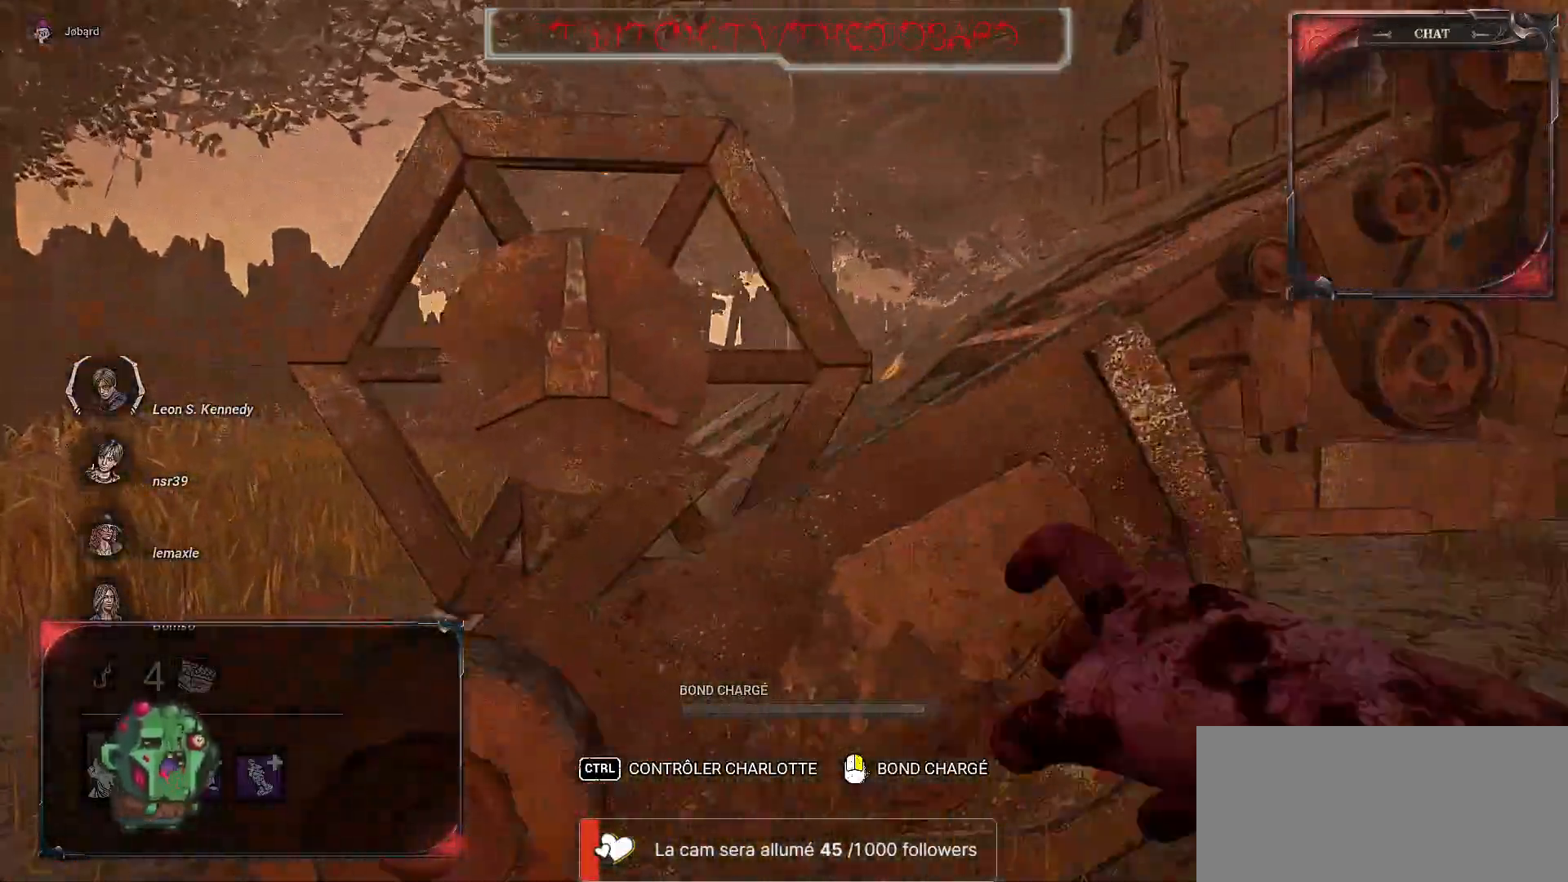
{"keys": ["q", "z"], "mouse": [], "events": []}
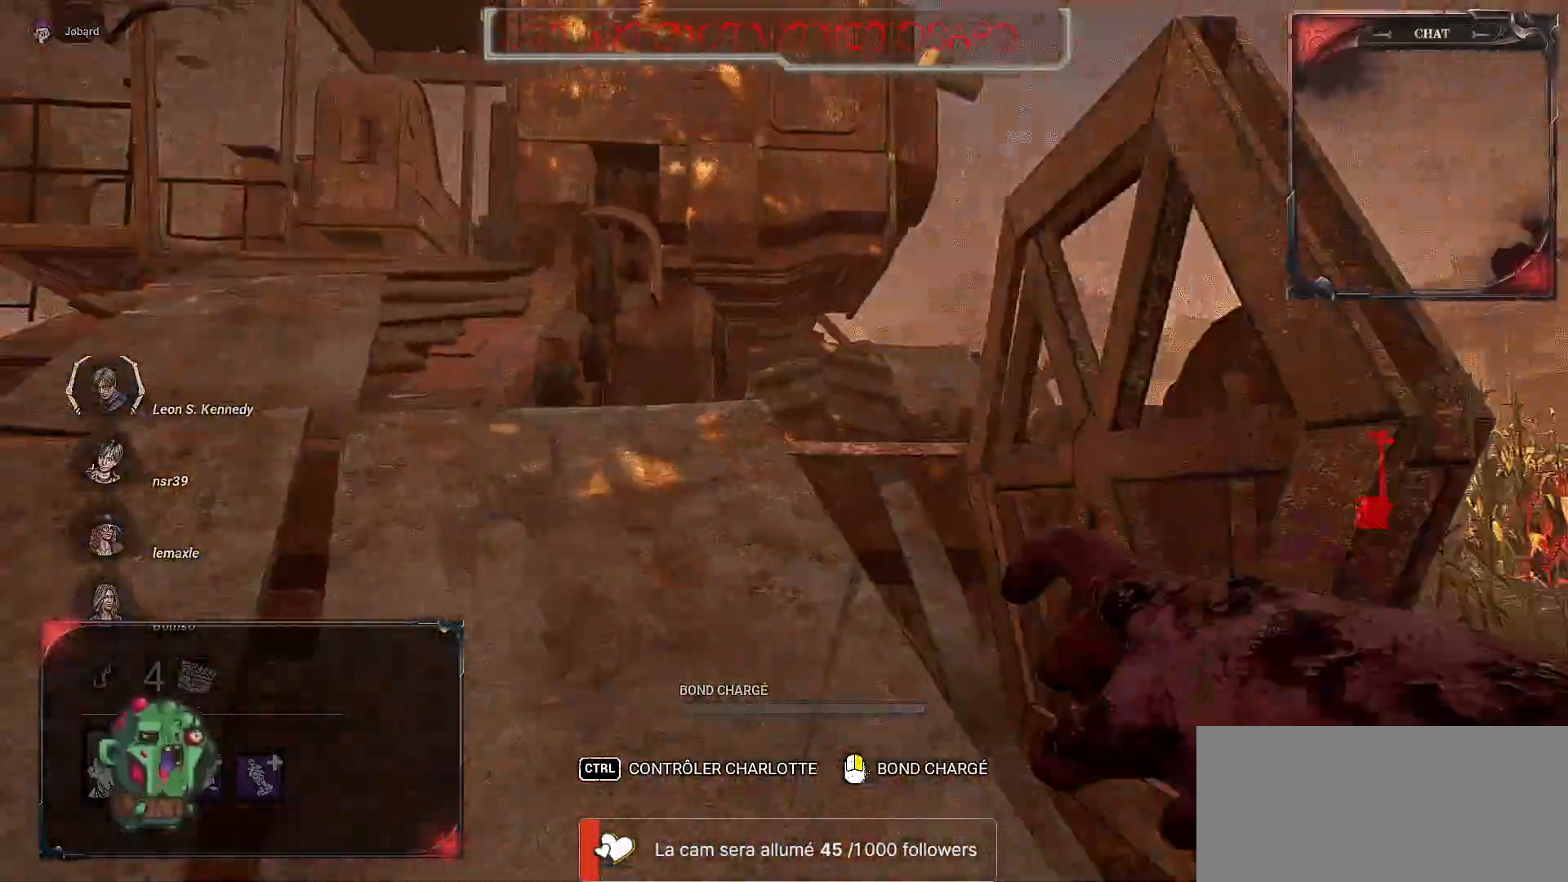
{"keys": ["q", "z"], "mouse": [], "events": []}
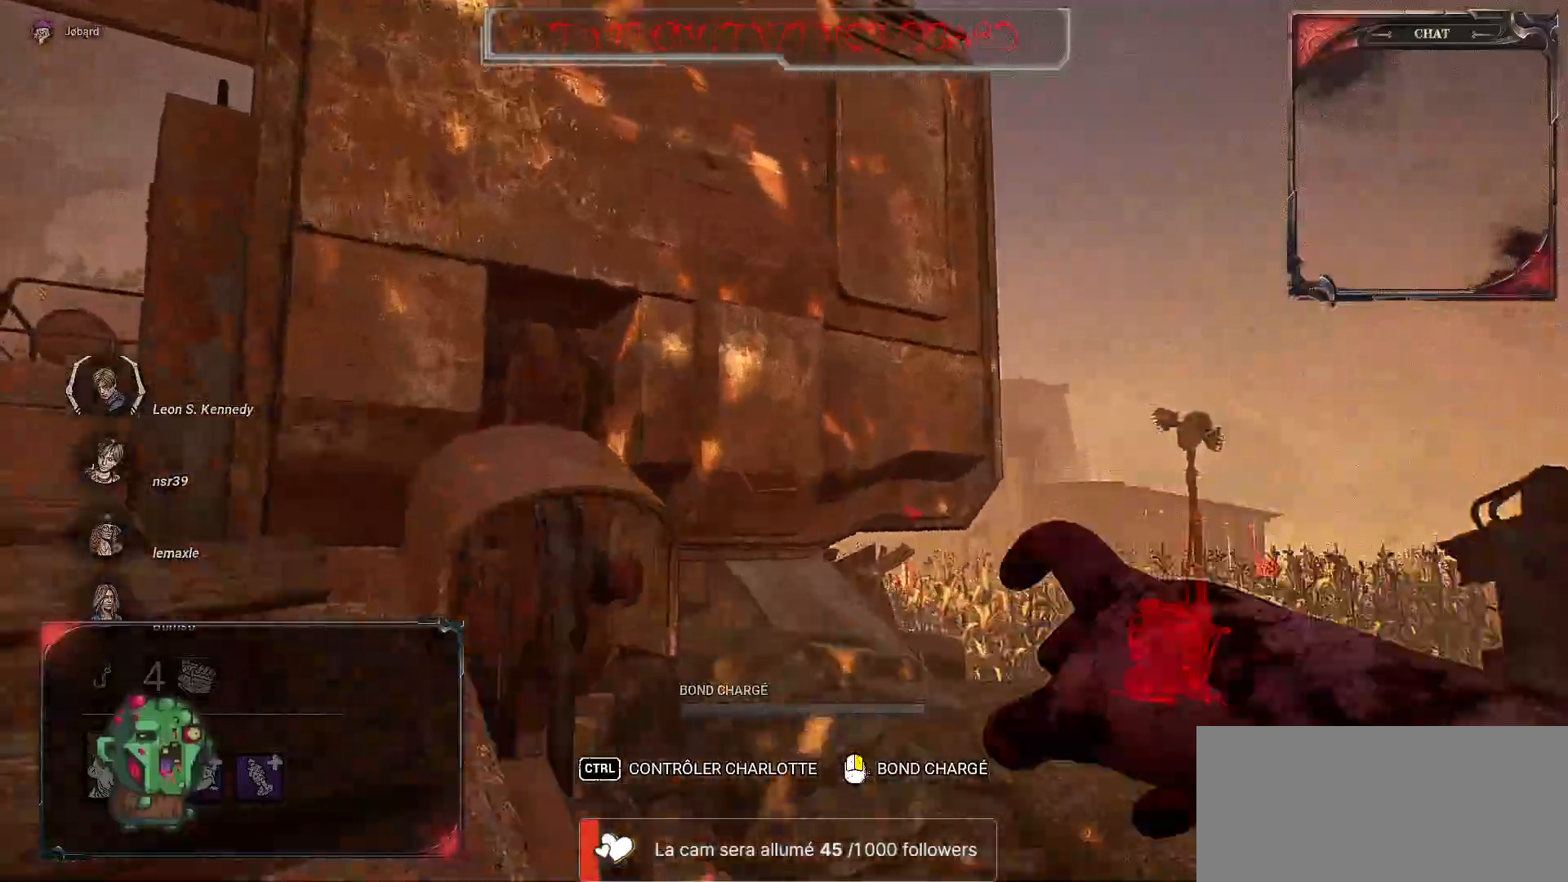
{"keys": ["q"], "mouse": [], "events": [[450, "z", "up"]]}
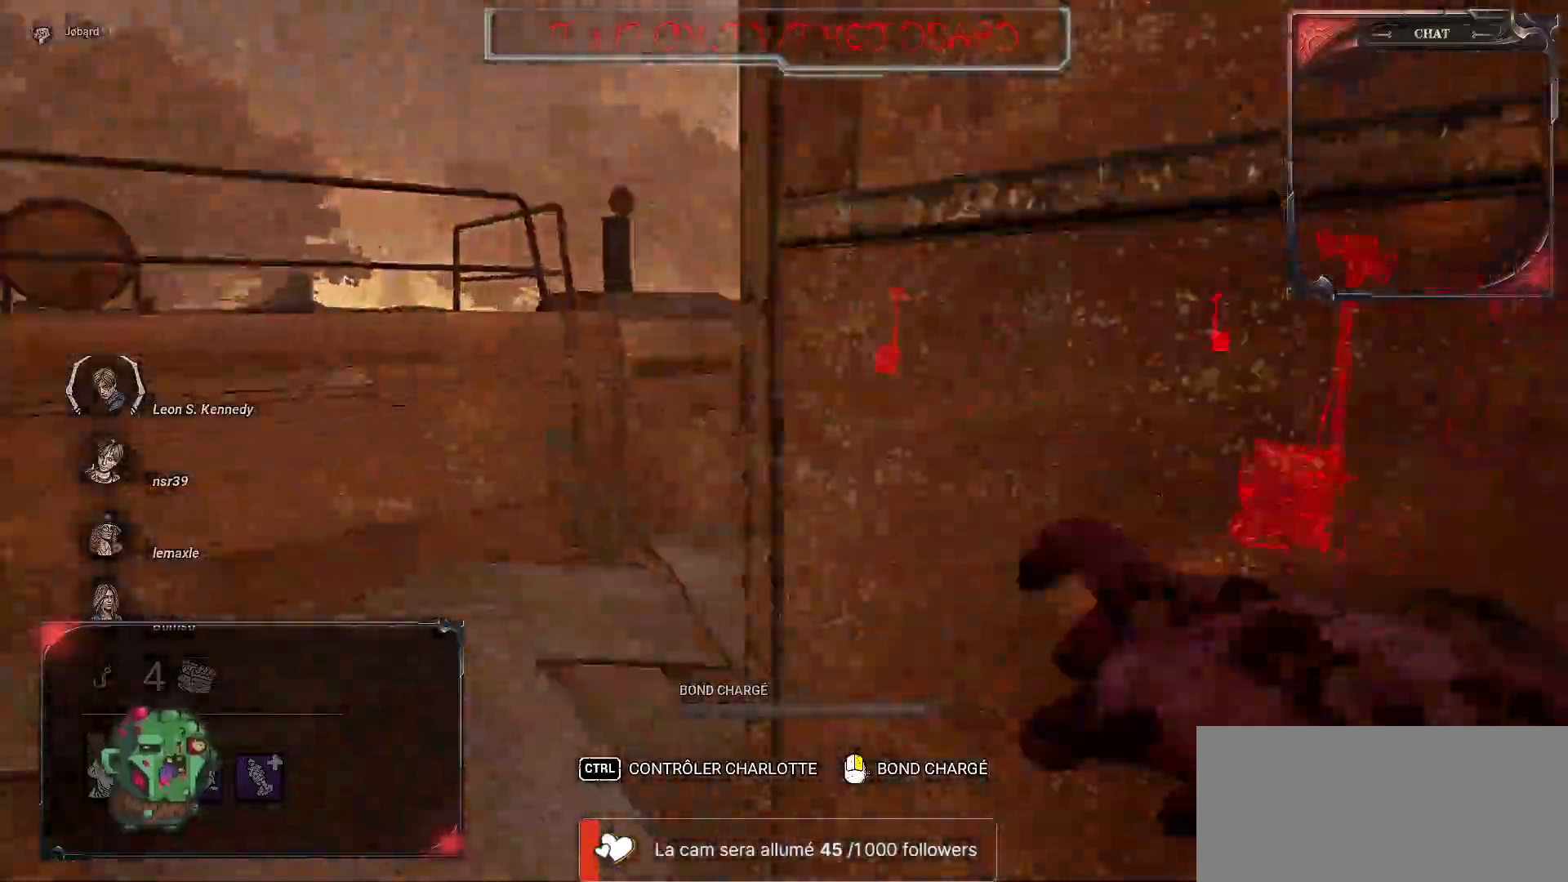
{"keys": ["d"], "mouse": [], "events": [[117, "d", "down"], [167, "q", "up"]]}
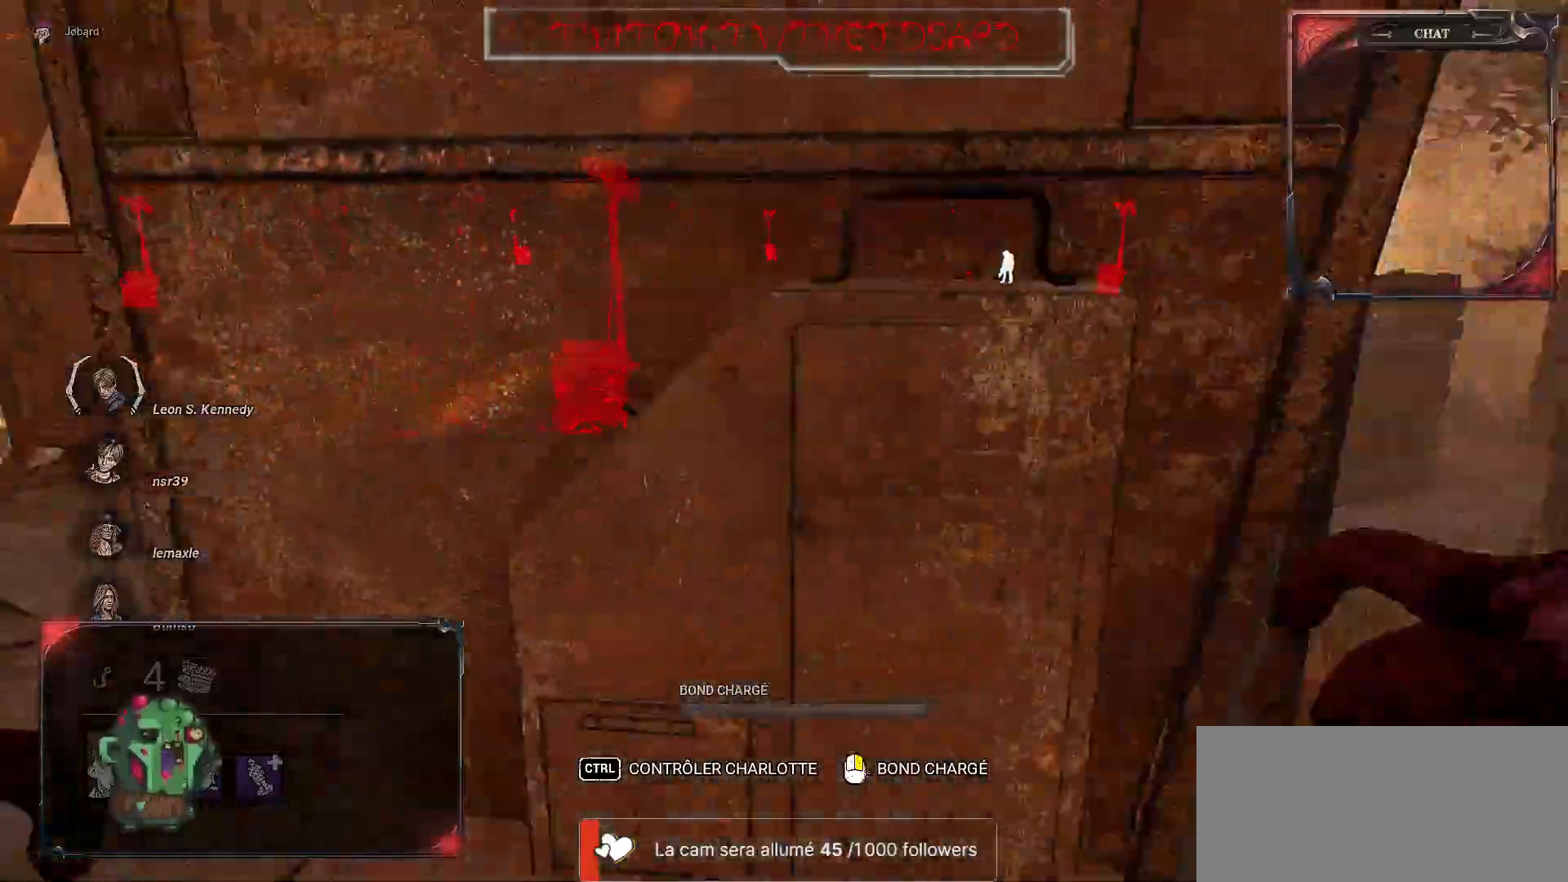
{"keys": ["z"], "mouse": [], "events": [[67, "z", "down"], [250, "d", "up"]]}
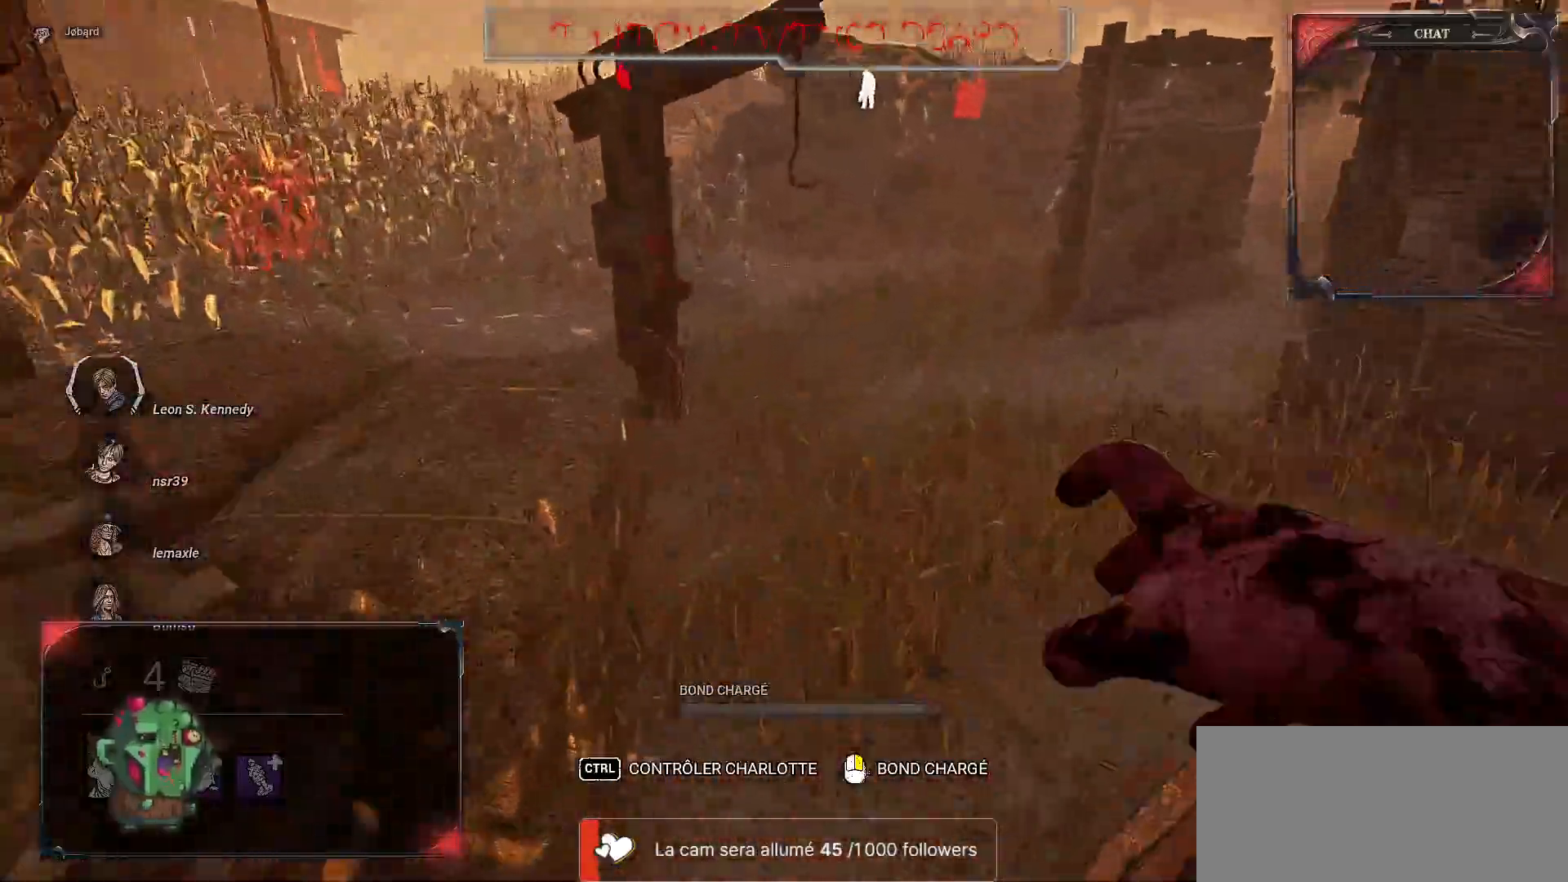
{"keys": ["z"], "mouse": [], "events": []}
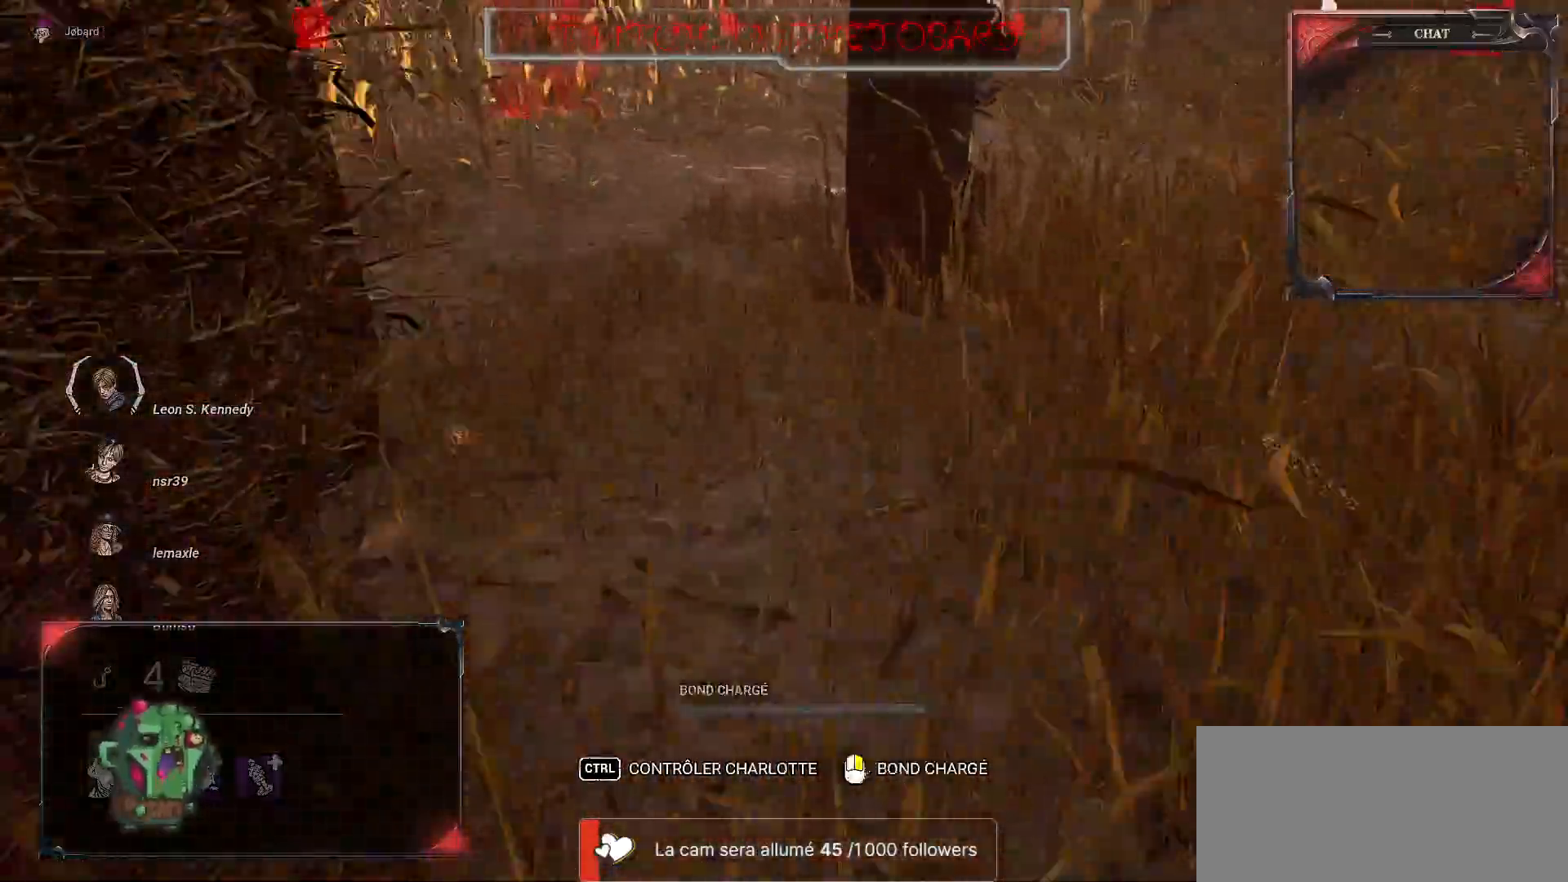
{"keys": ["z"], "mouse": [], "events": []}
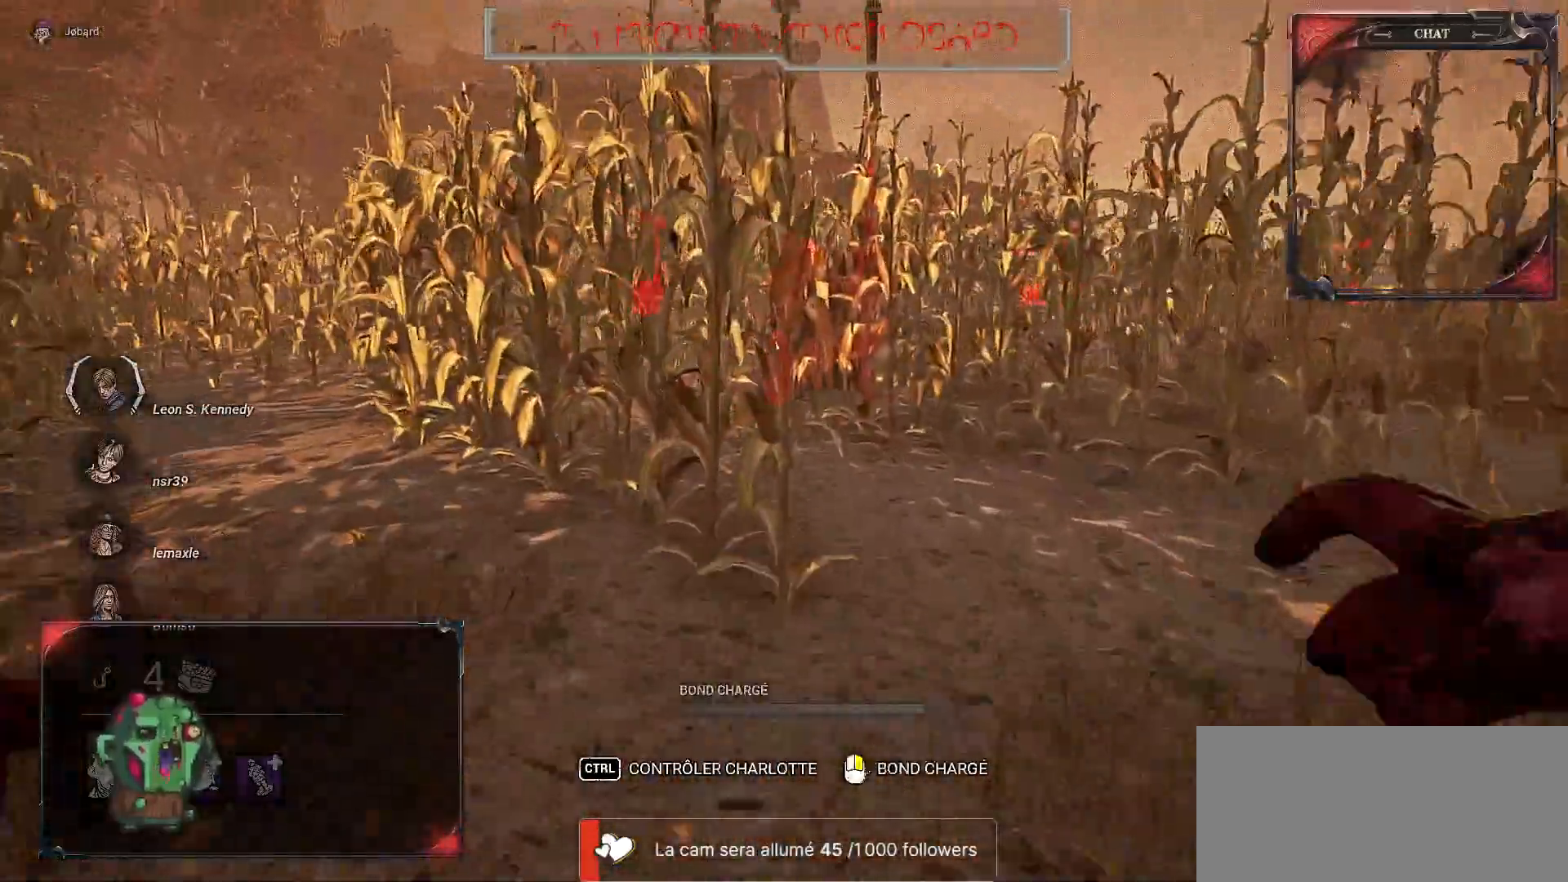
{"keys": ["z"], "mouse": [], "events": []}
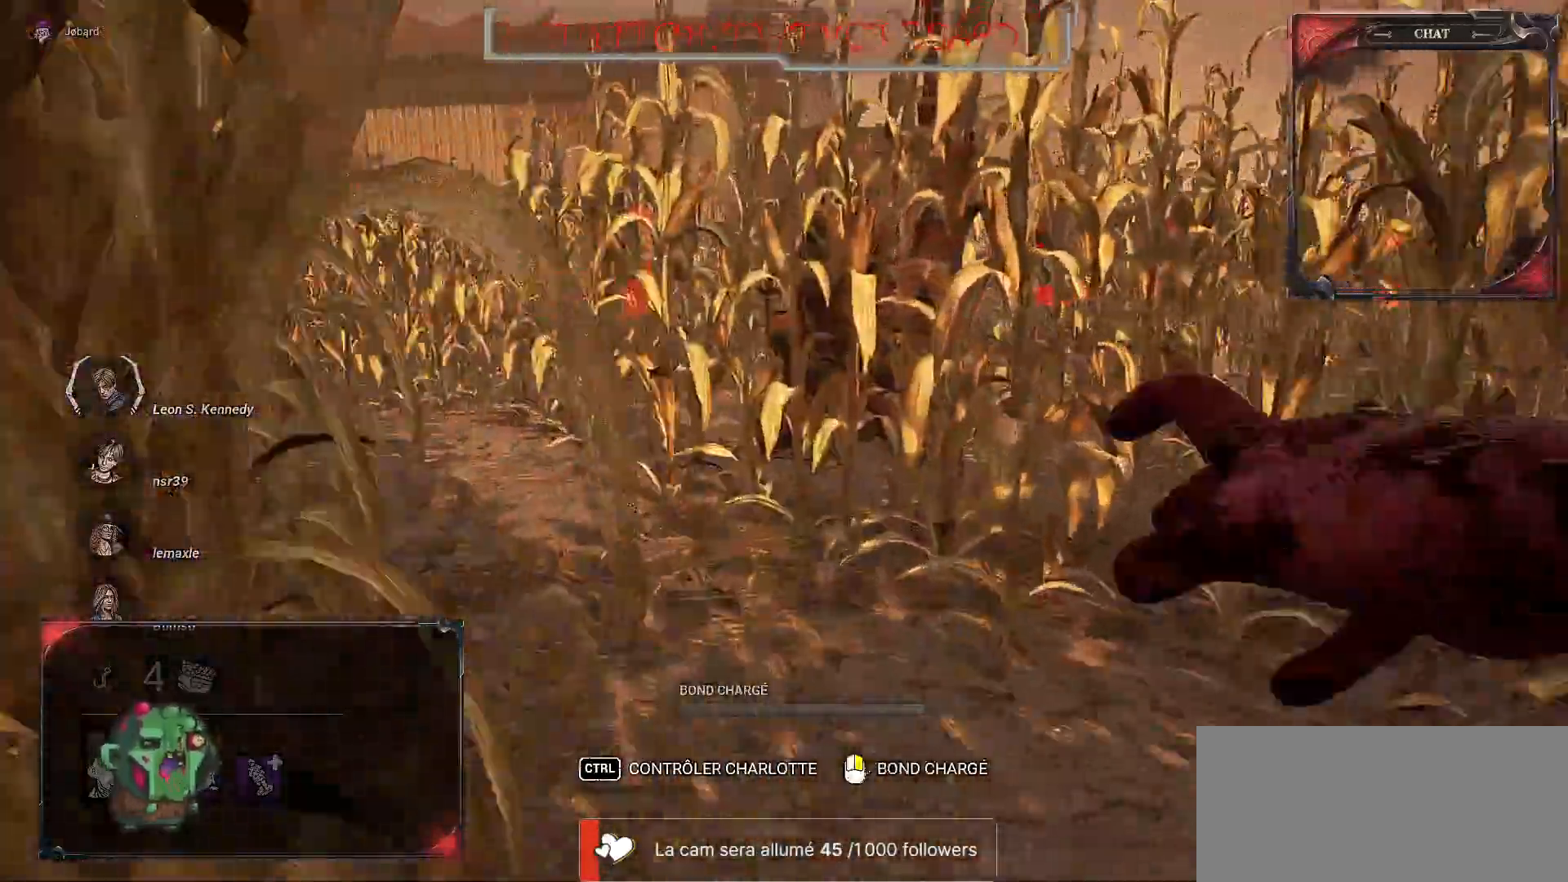
{"keys": ["z"], "mouse": [], "events": []}
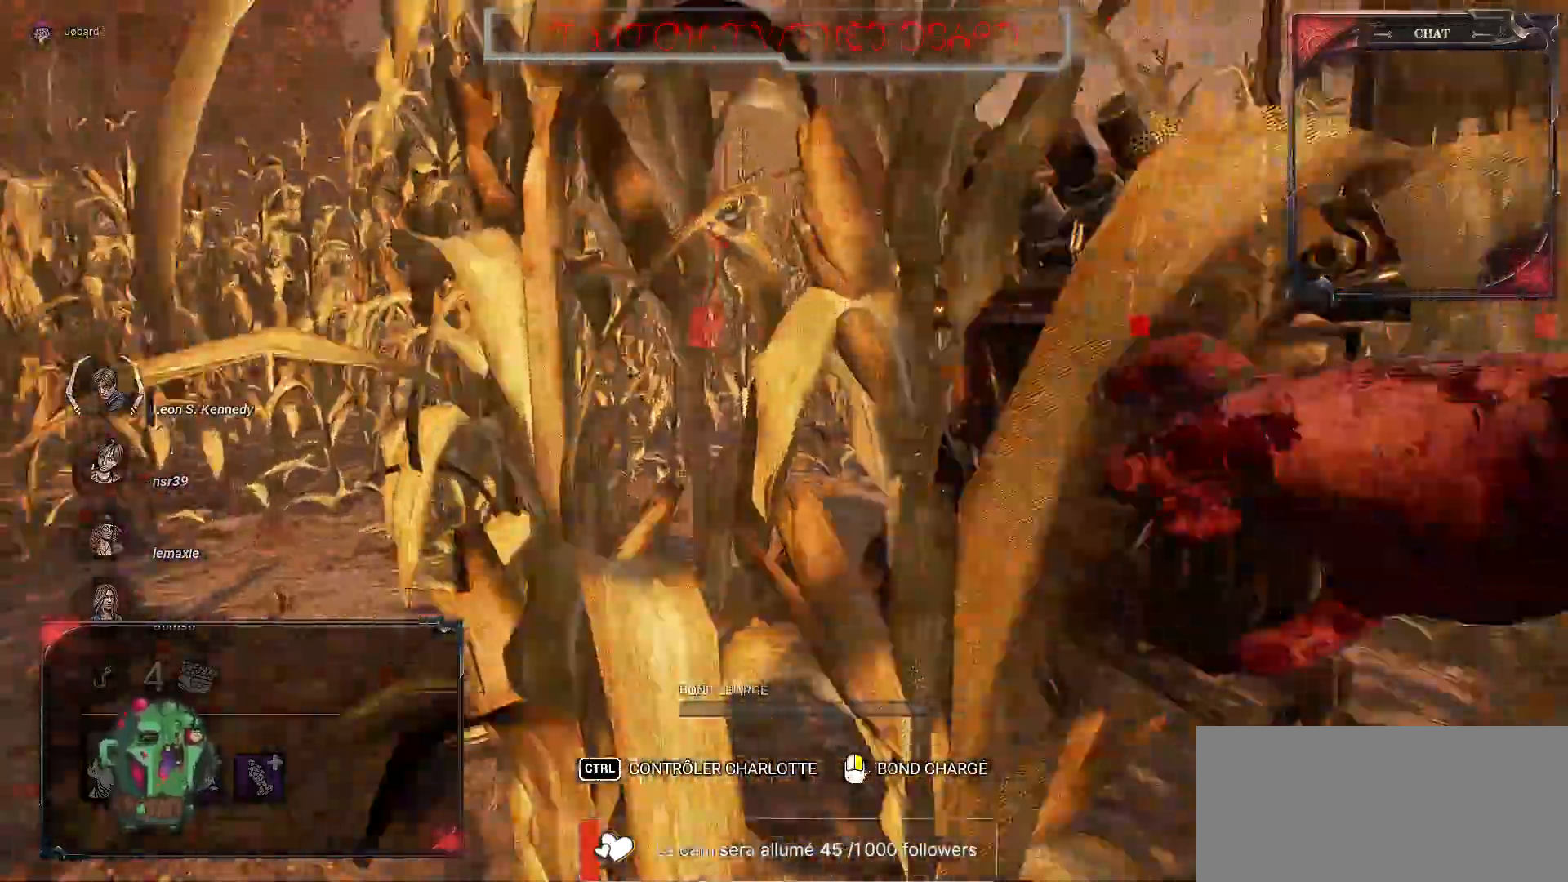
{"keys": ["z"], "mouse": [], "events": []}
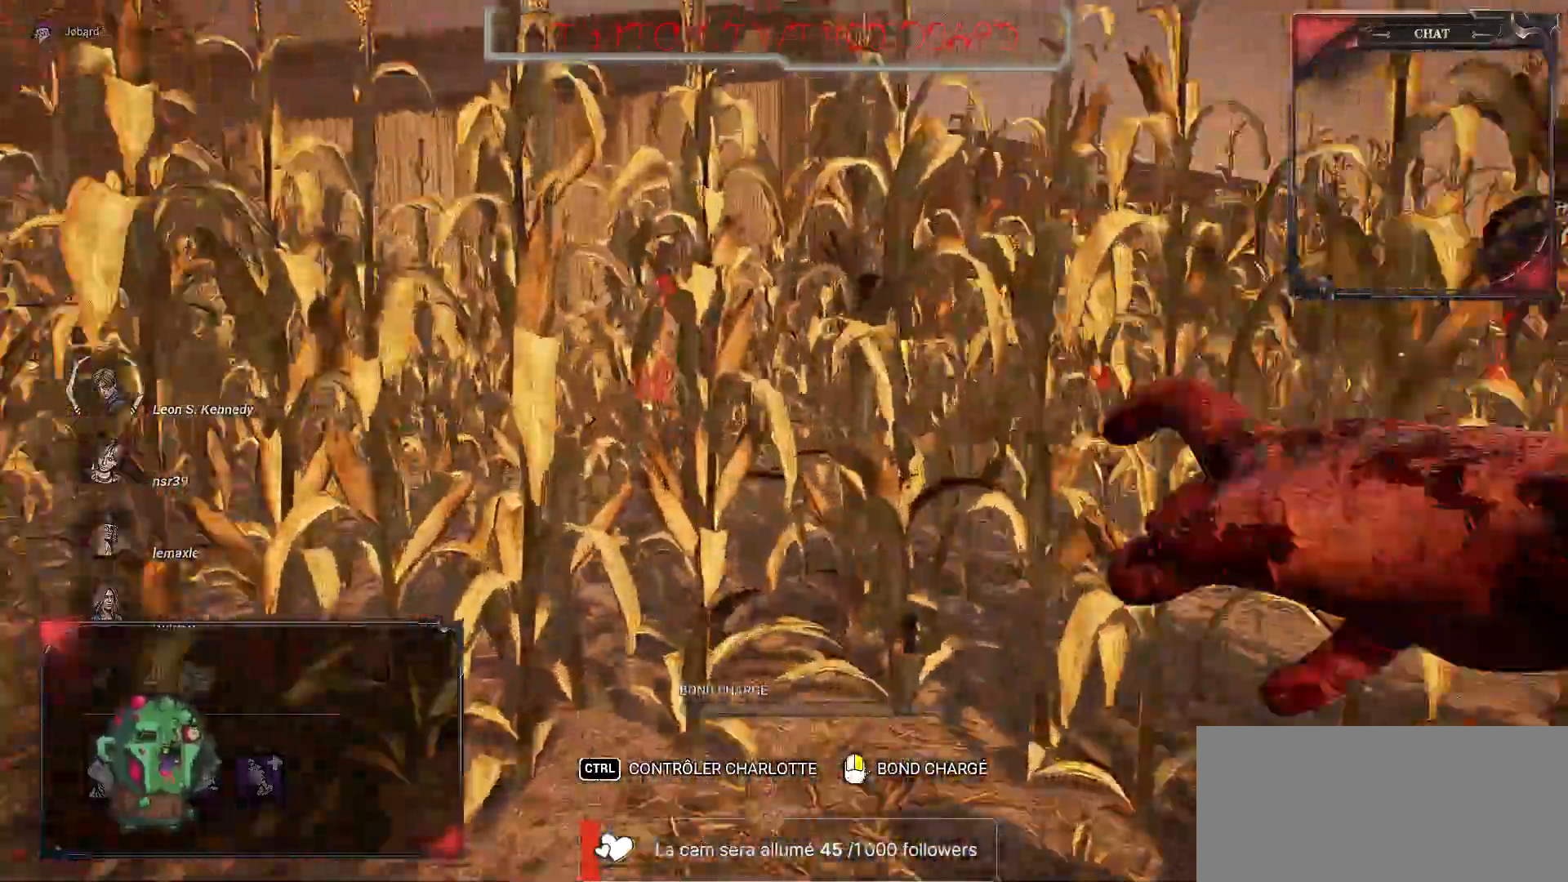
{"keys": ["z"], "mouse": [], "events": []}
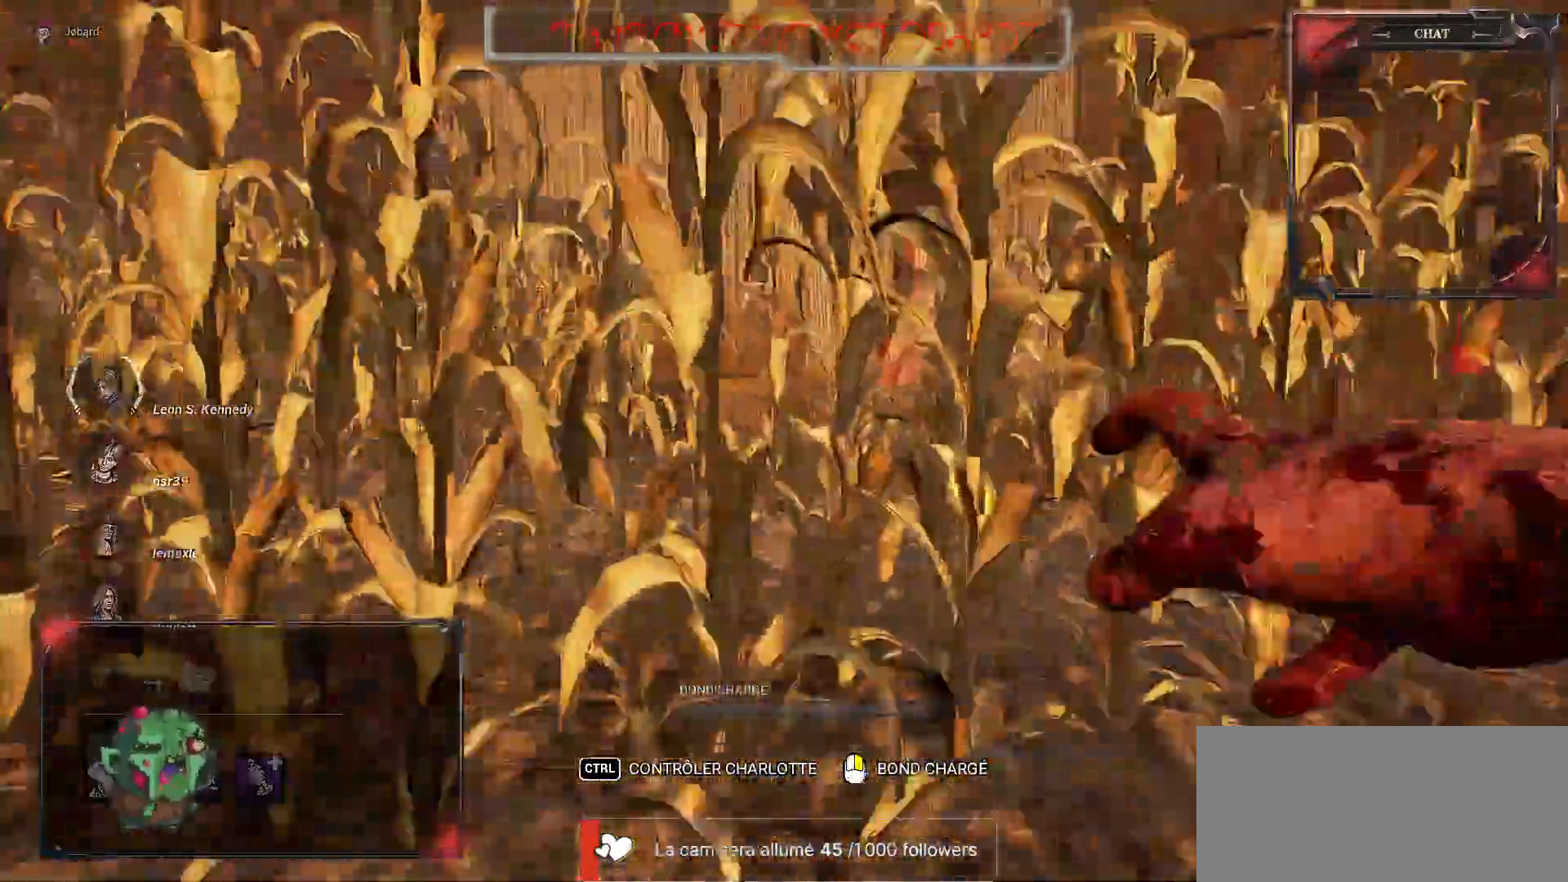
{"keys": ["z"], "mouse": [], "events": [[267, "mouse_left", "down"], [283, "mouse_left", "up"]]}
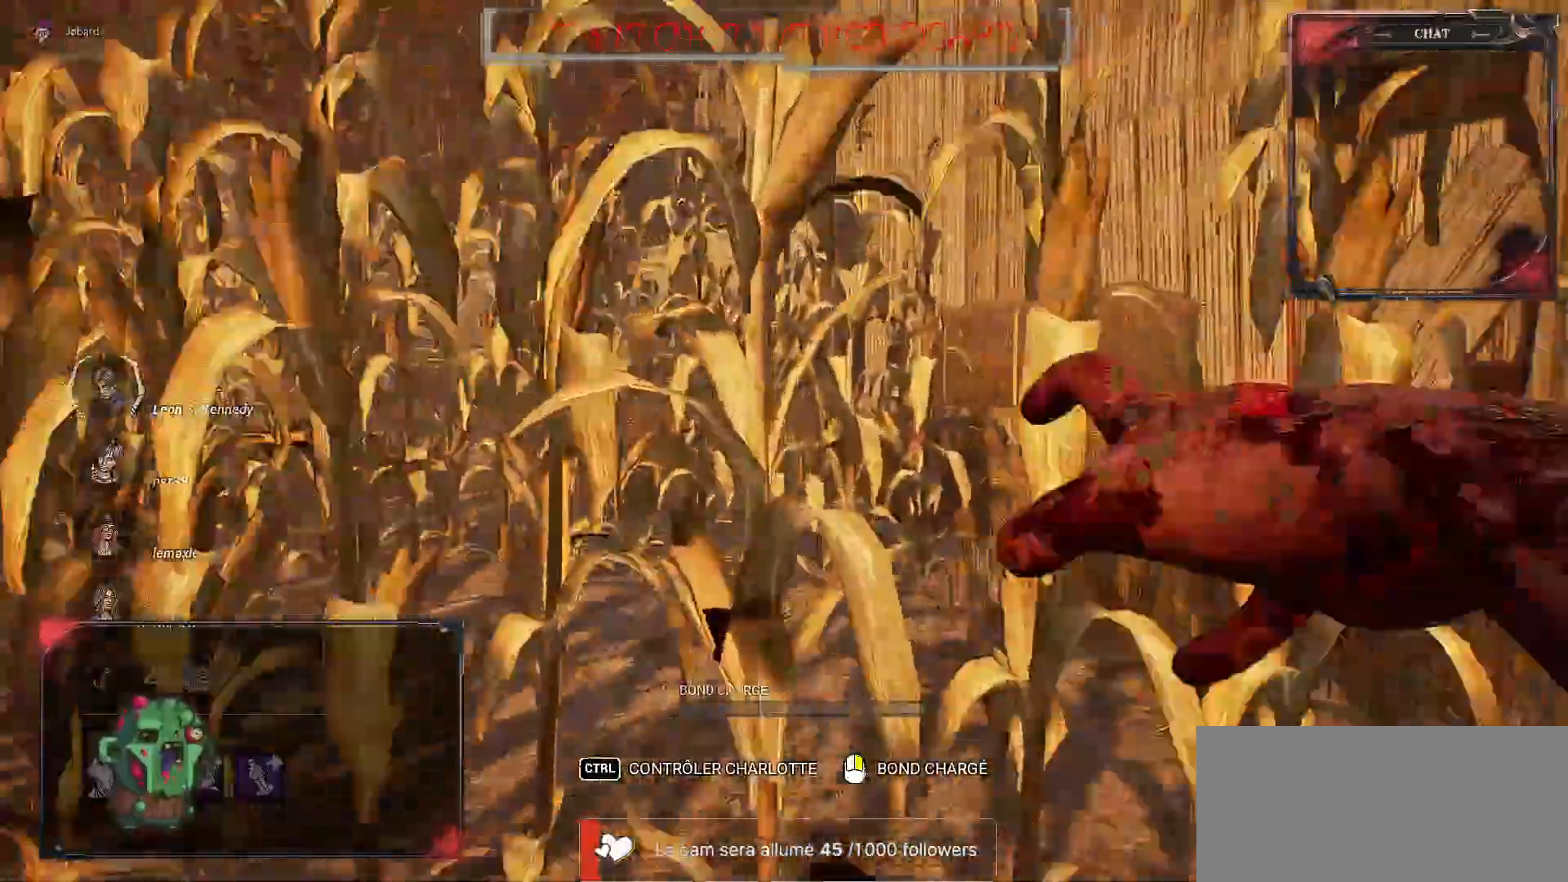
{"keys": ["z"], "mouse": [], "events": []}
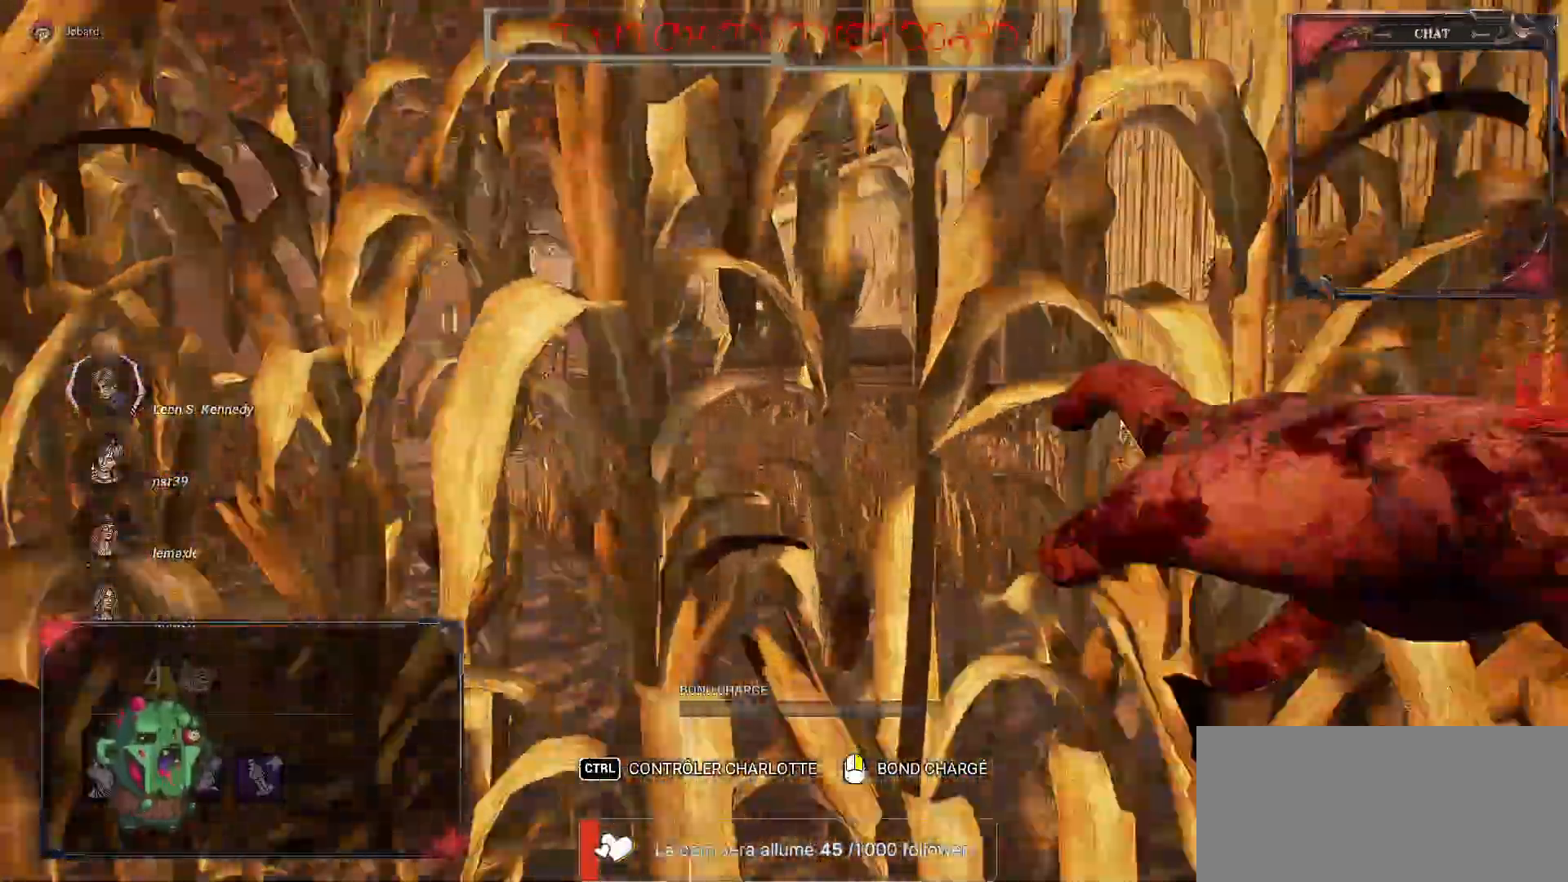
{"keys": ["q", "z"], "mouse": [], "events": [[417, "q", "down"]]}
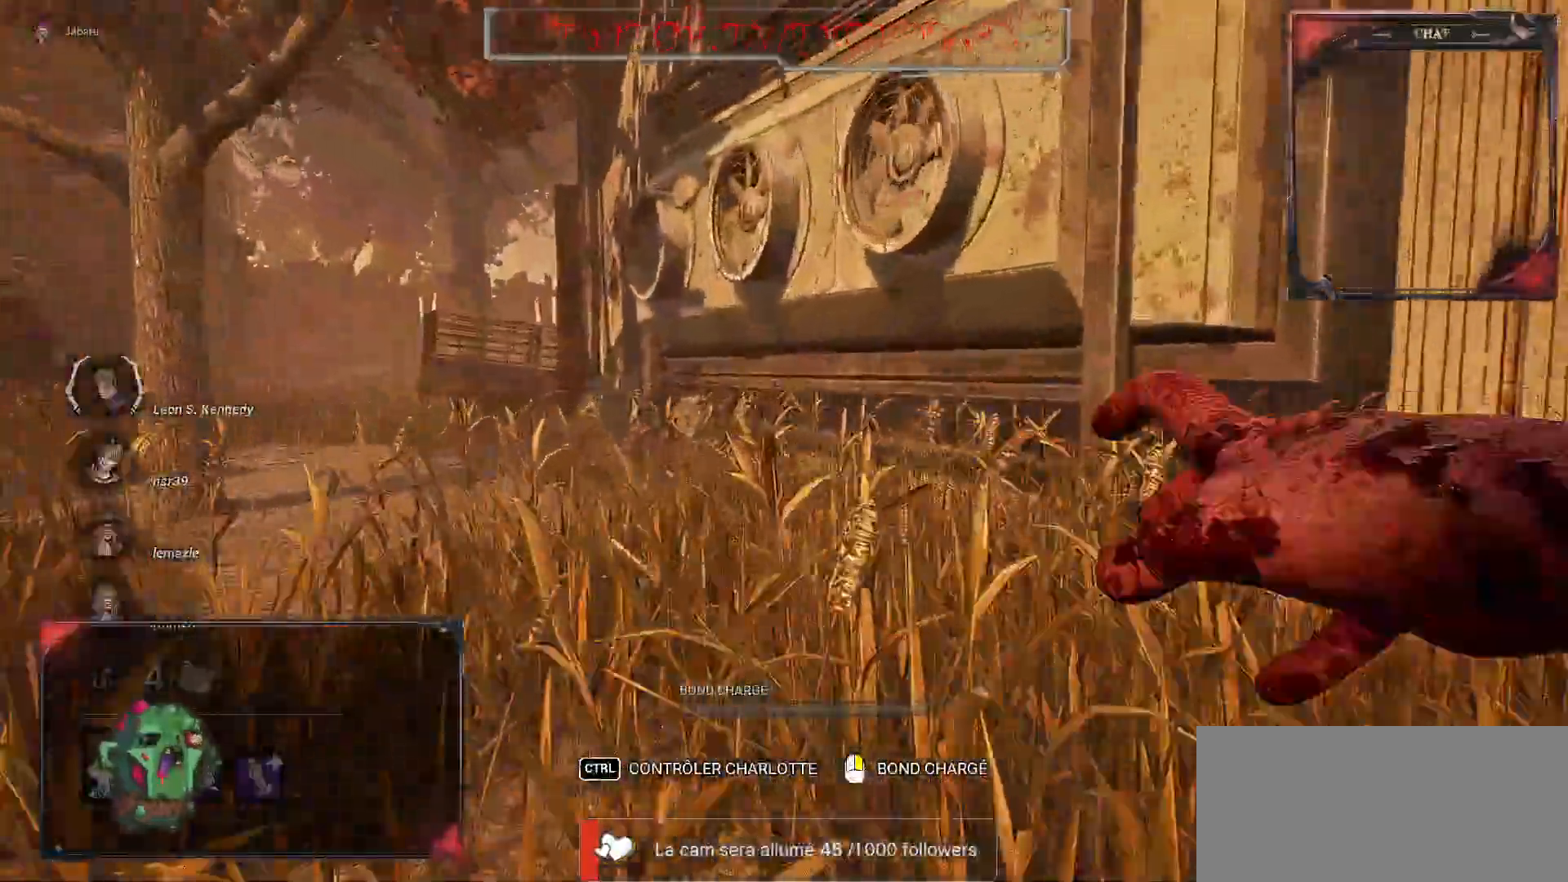
{"keys": ["q", "z"], "mouse": [], "events": []}
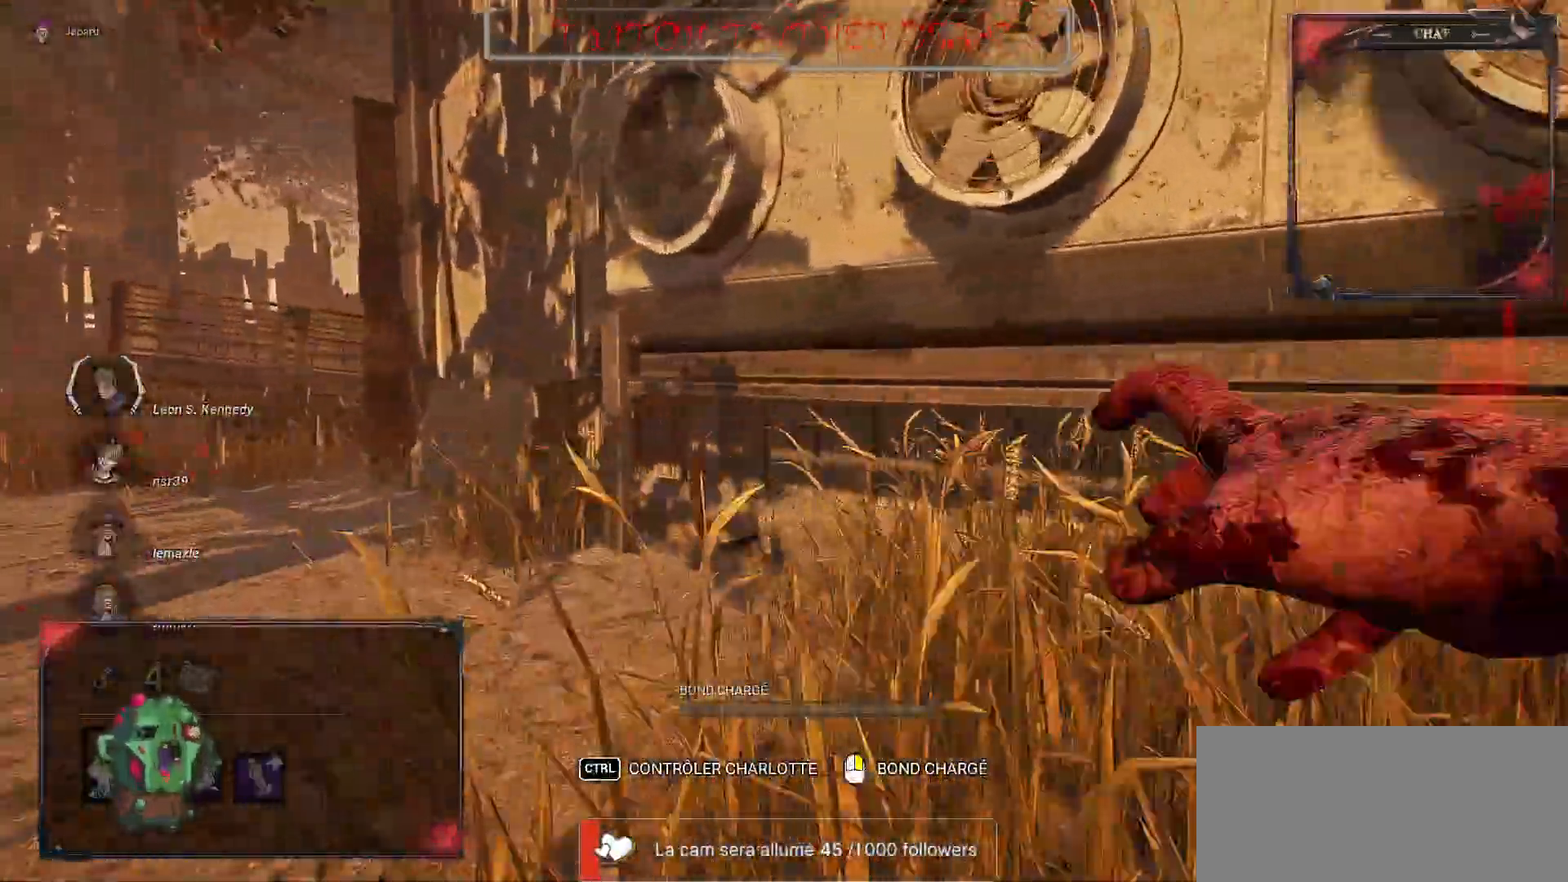
{"keys": ["q", "z"], "mouse": [], "events": []}
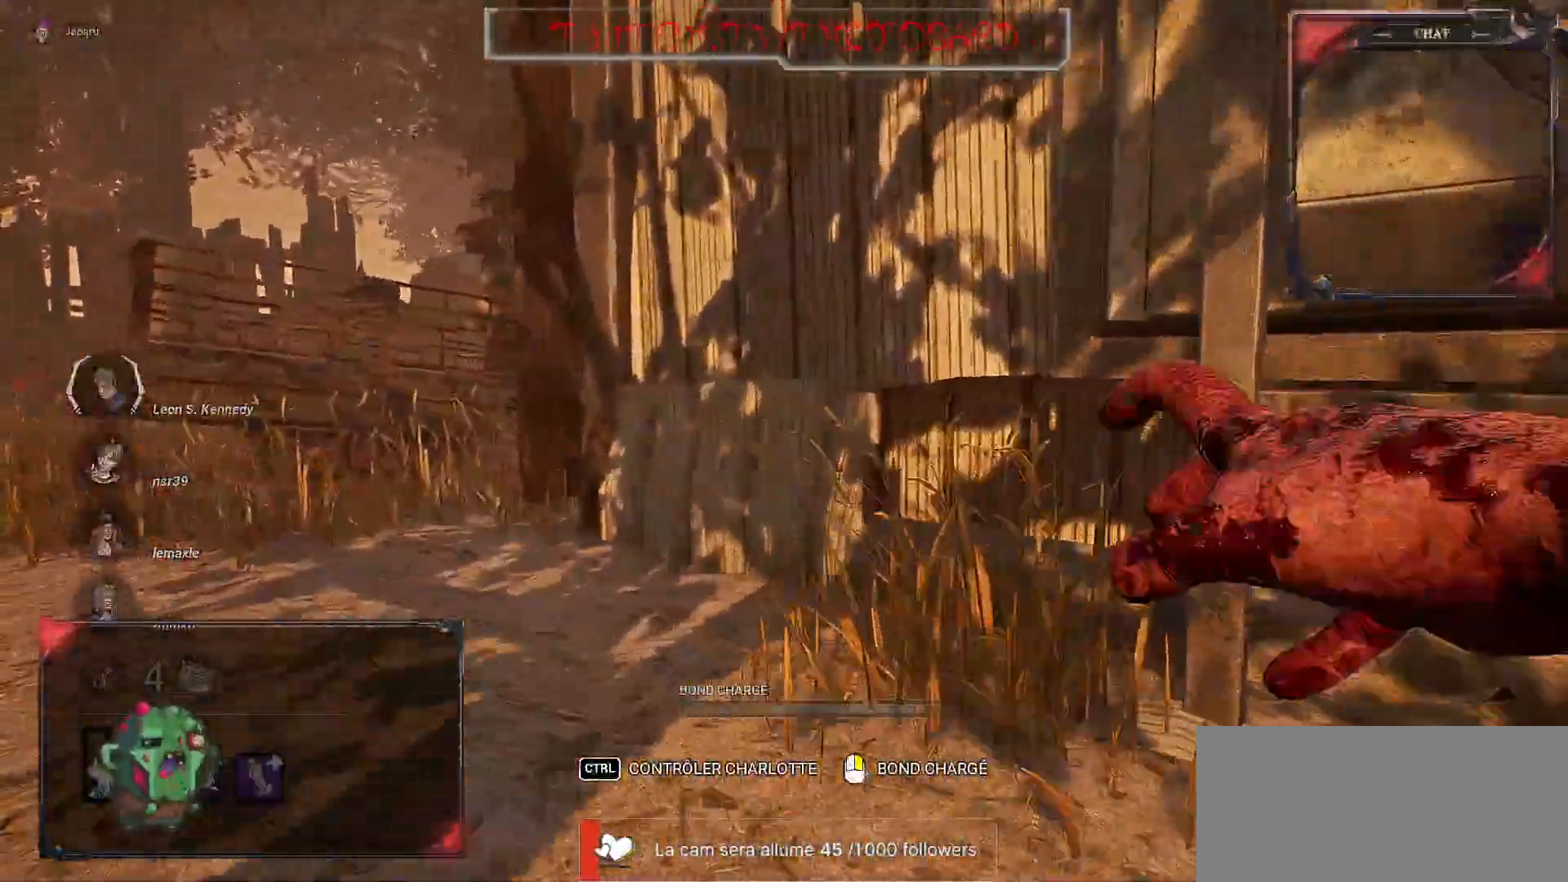
{"keys": ["q", "z"], "mouse": [], "events": []}
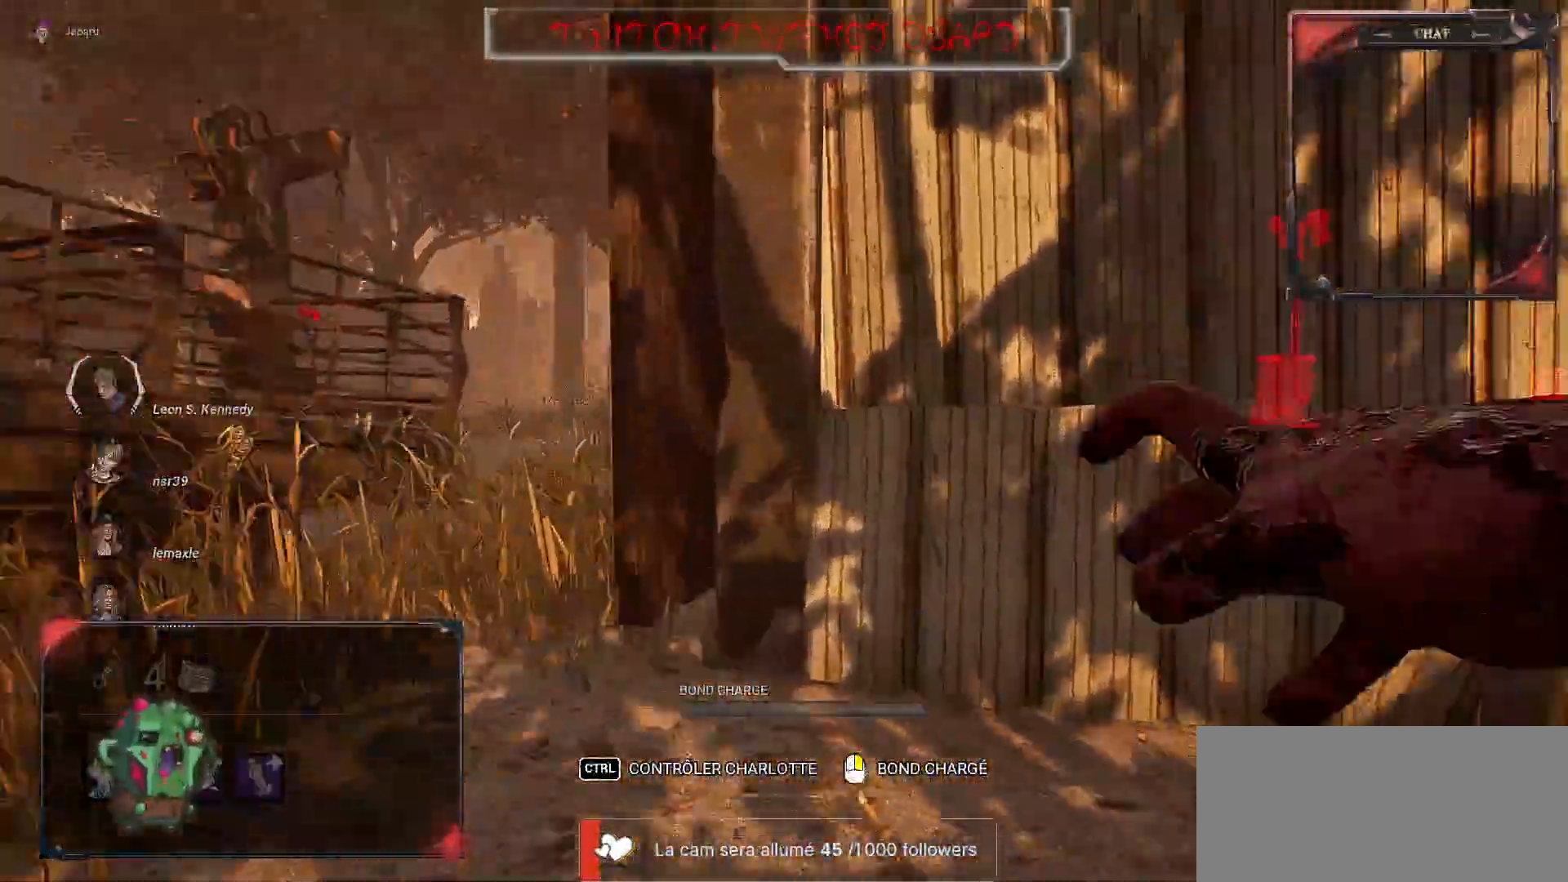
{"keys": ["q", "z"], "mouse": [], "events": []}
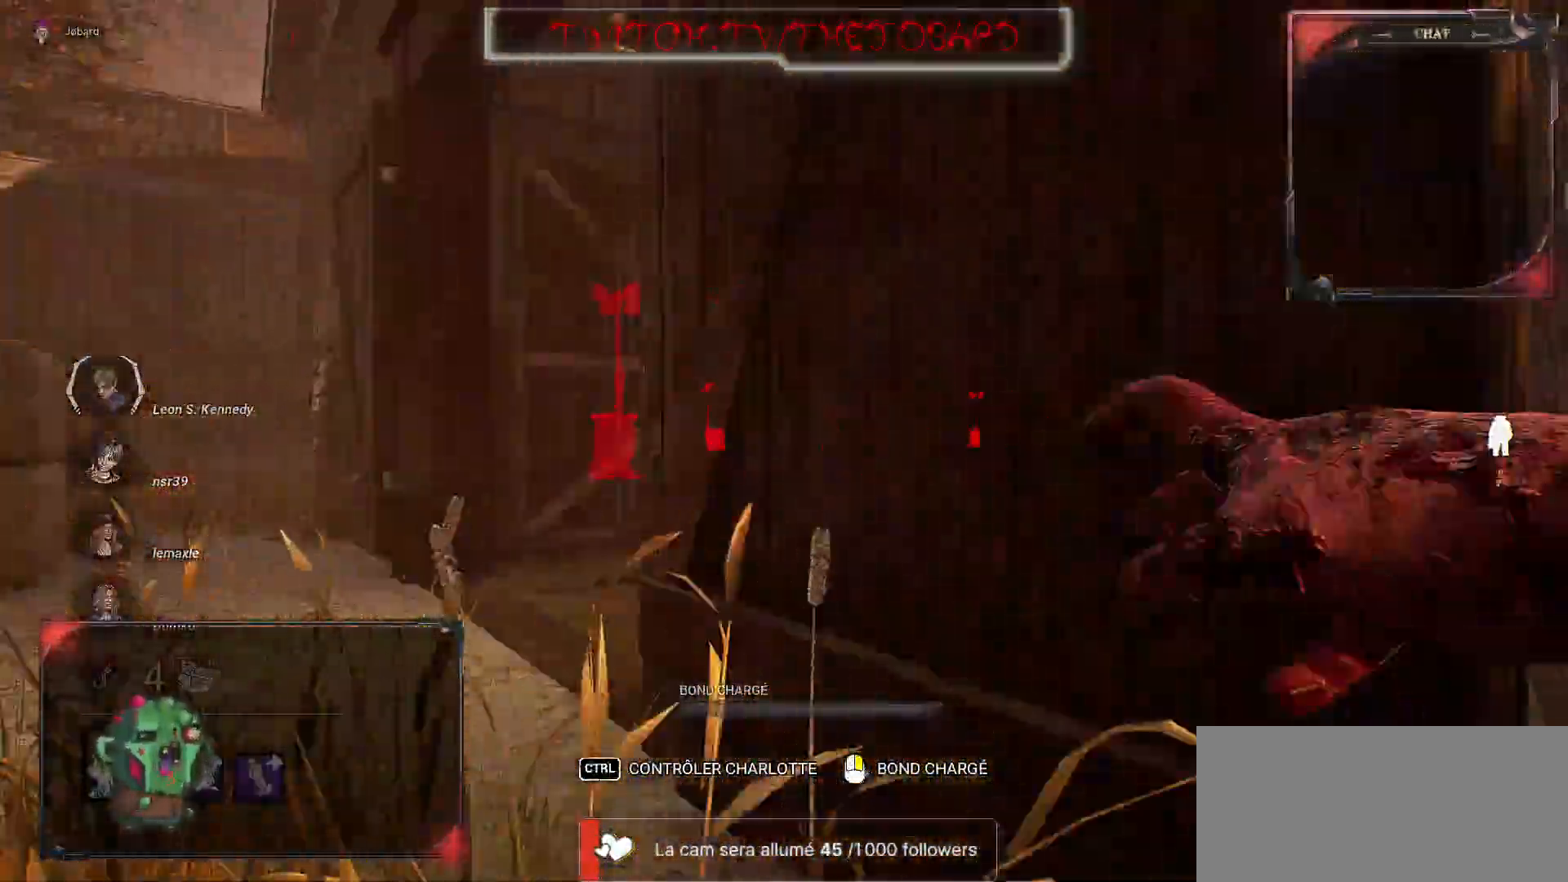
{"keys": ["q", "z"], "mouse": [], "events": []}
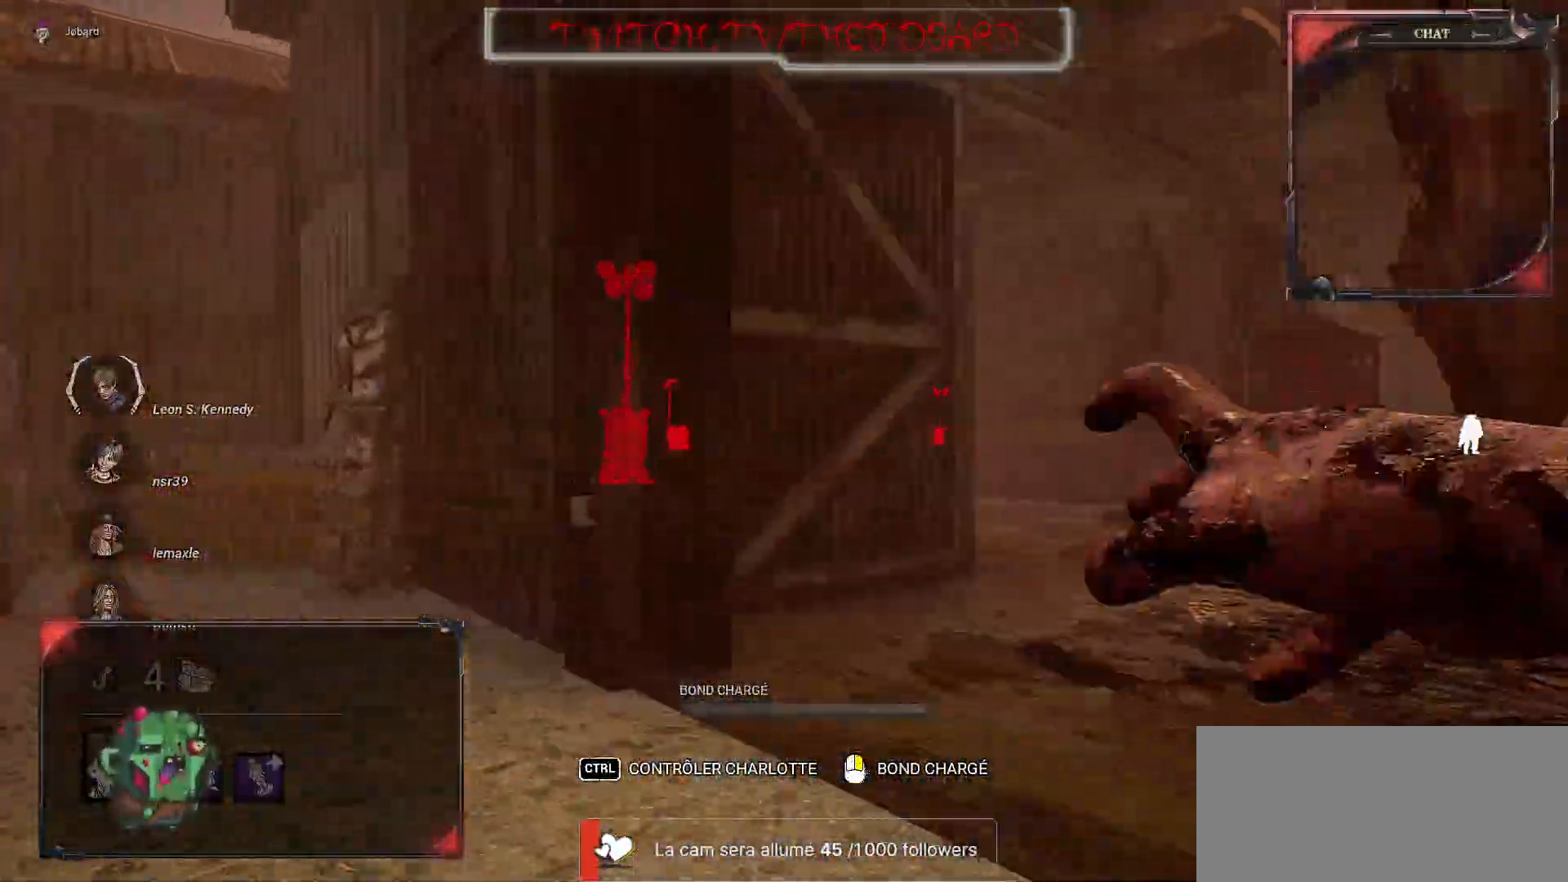
{"keys": ["z"], "mouse": [], "events": [[67, "q", "up"], [100, "d", "down"], [400, "d", "up"]]}
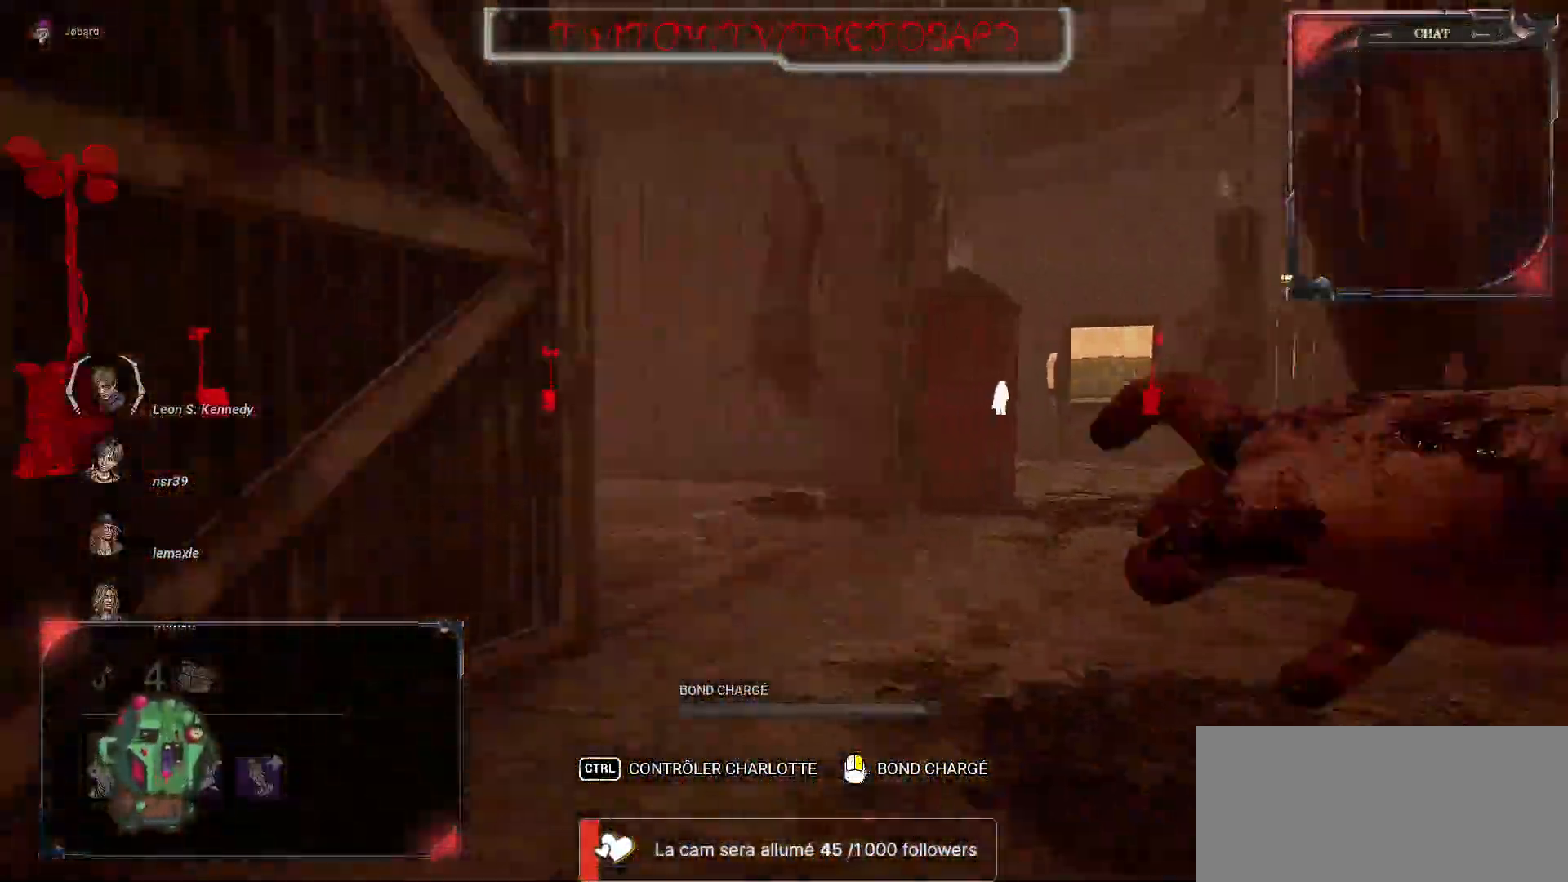
{"keys": ["z"], "mouse": [], "events": []}
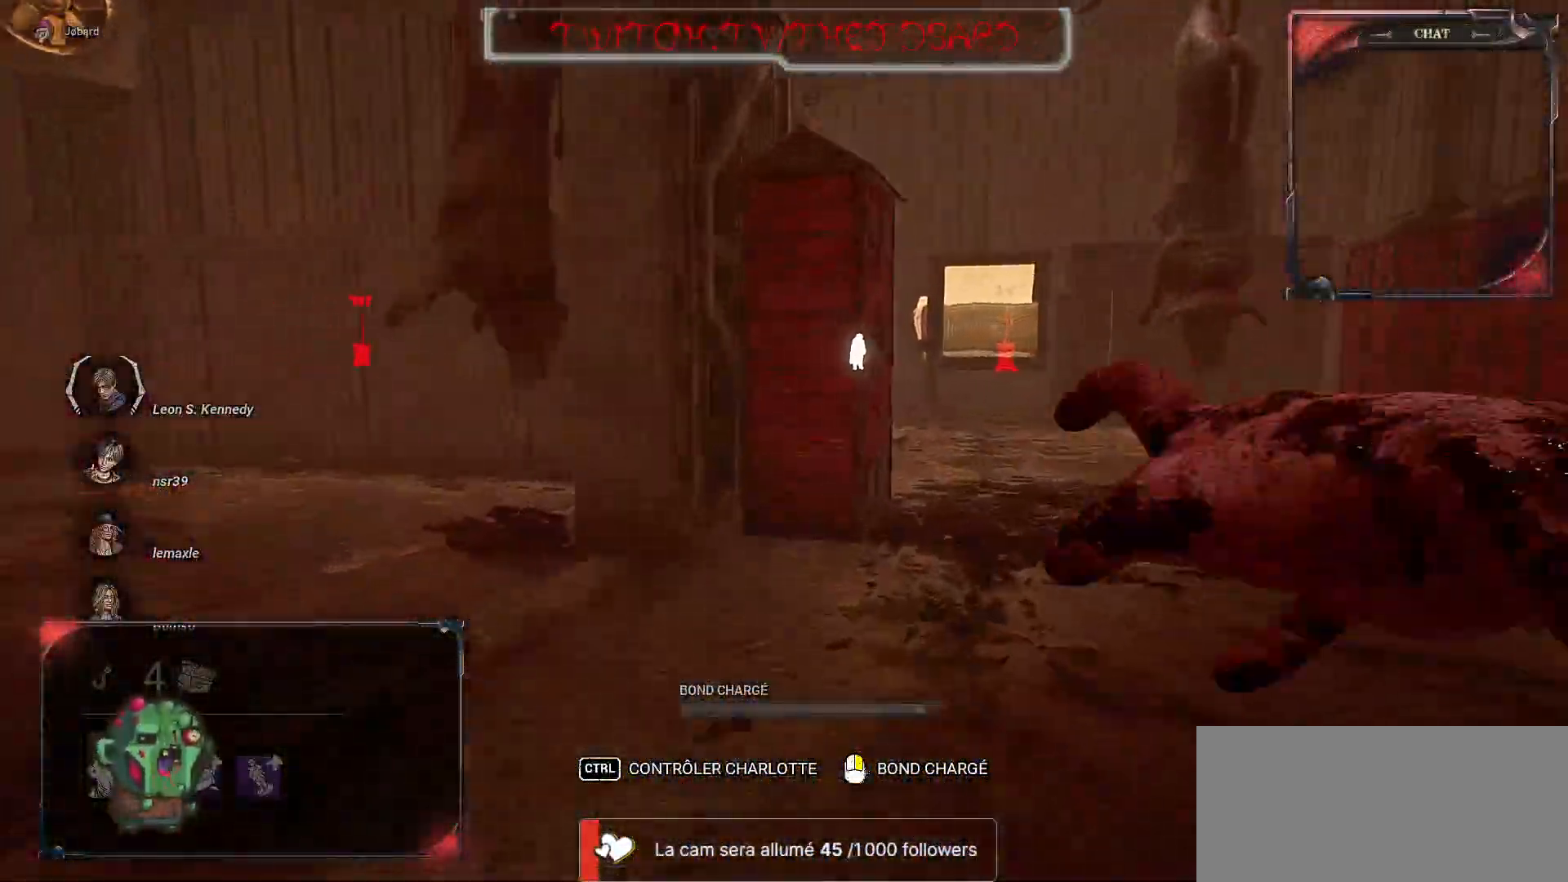
{"keys": ["d", "z"], "mouse": [], "events": [[17, "d", "down"]]}
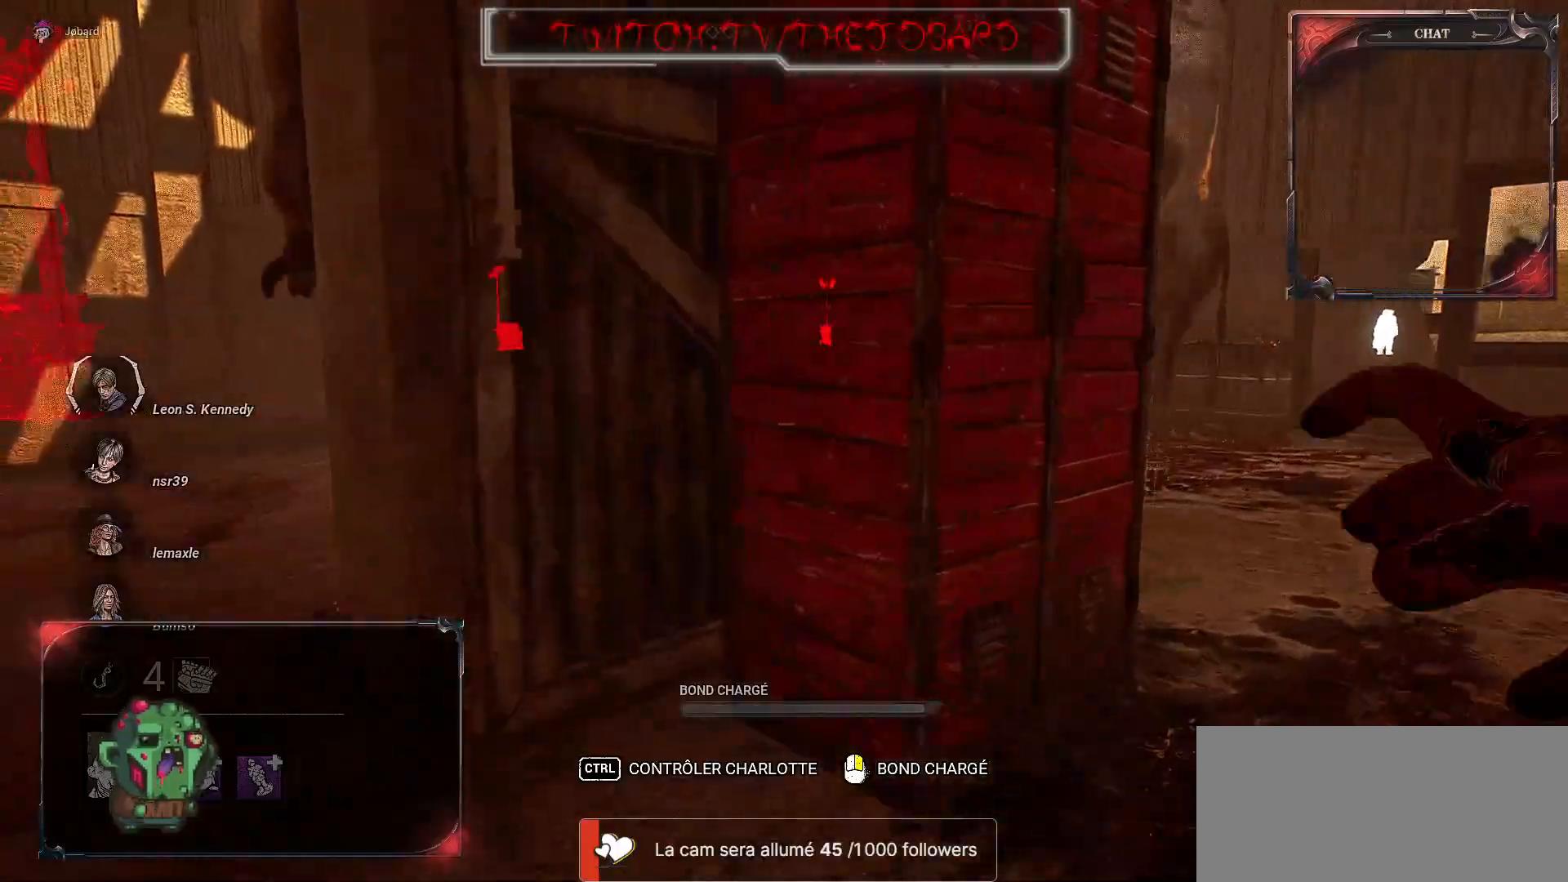
{"keys": ["z"], "mouse": [], "events": [[467, "d", "up"]]}
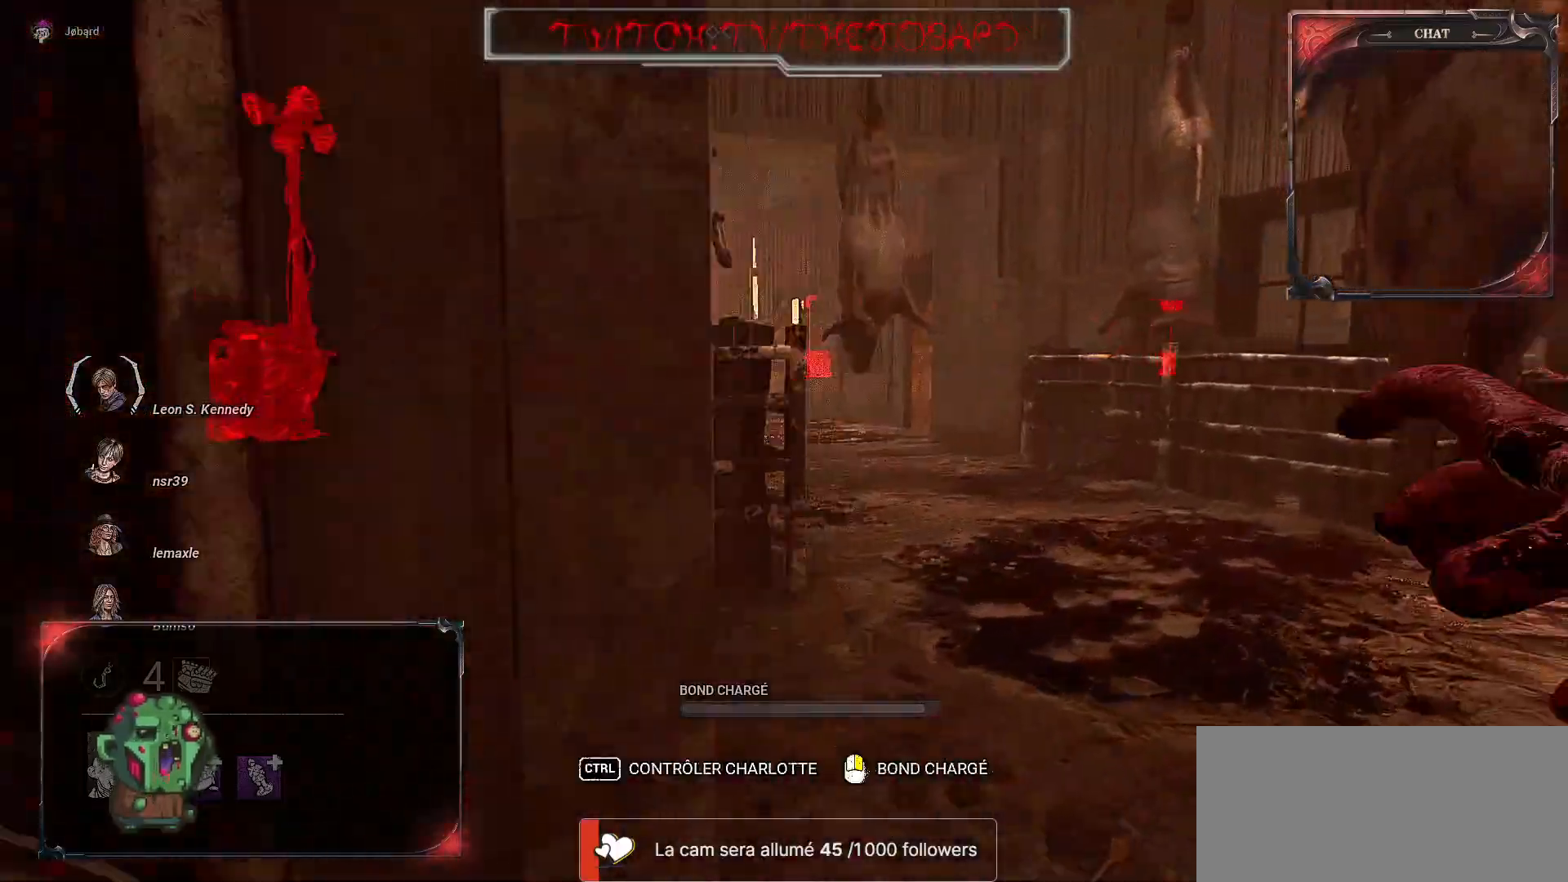
{"keys": ["d", "z"], "mouse": [], "events": [[417, "d", "down"]]}
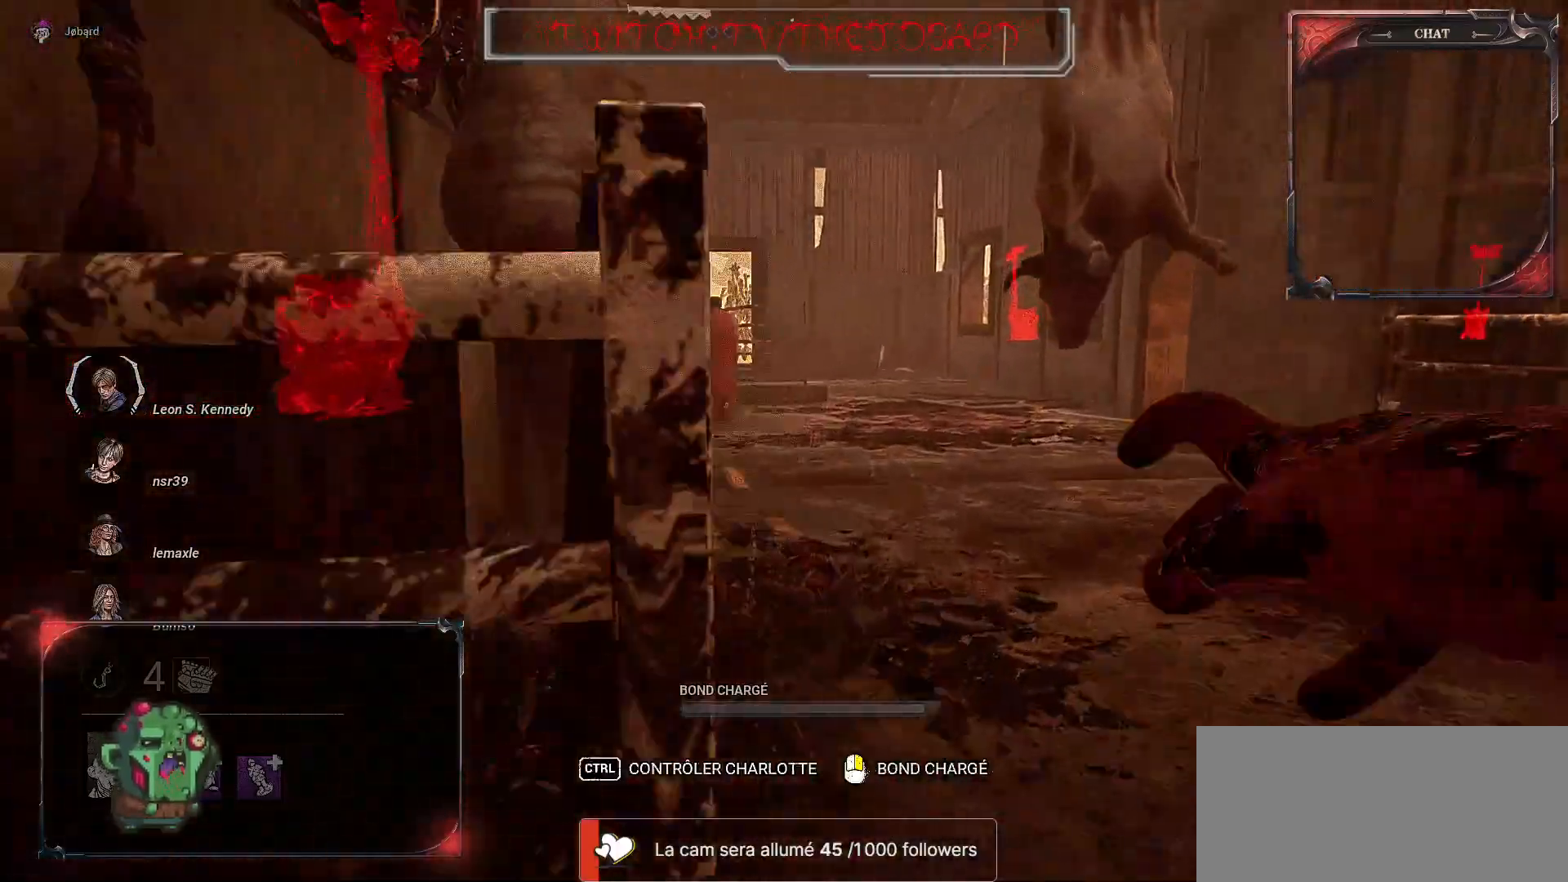
{"keys": ["z"], "mouse": [], "events": [[33, "d", "up"]]}
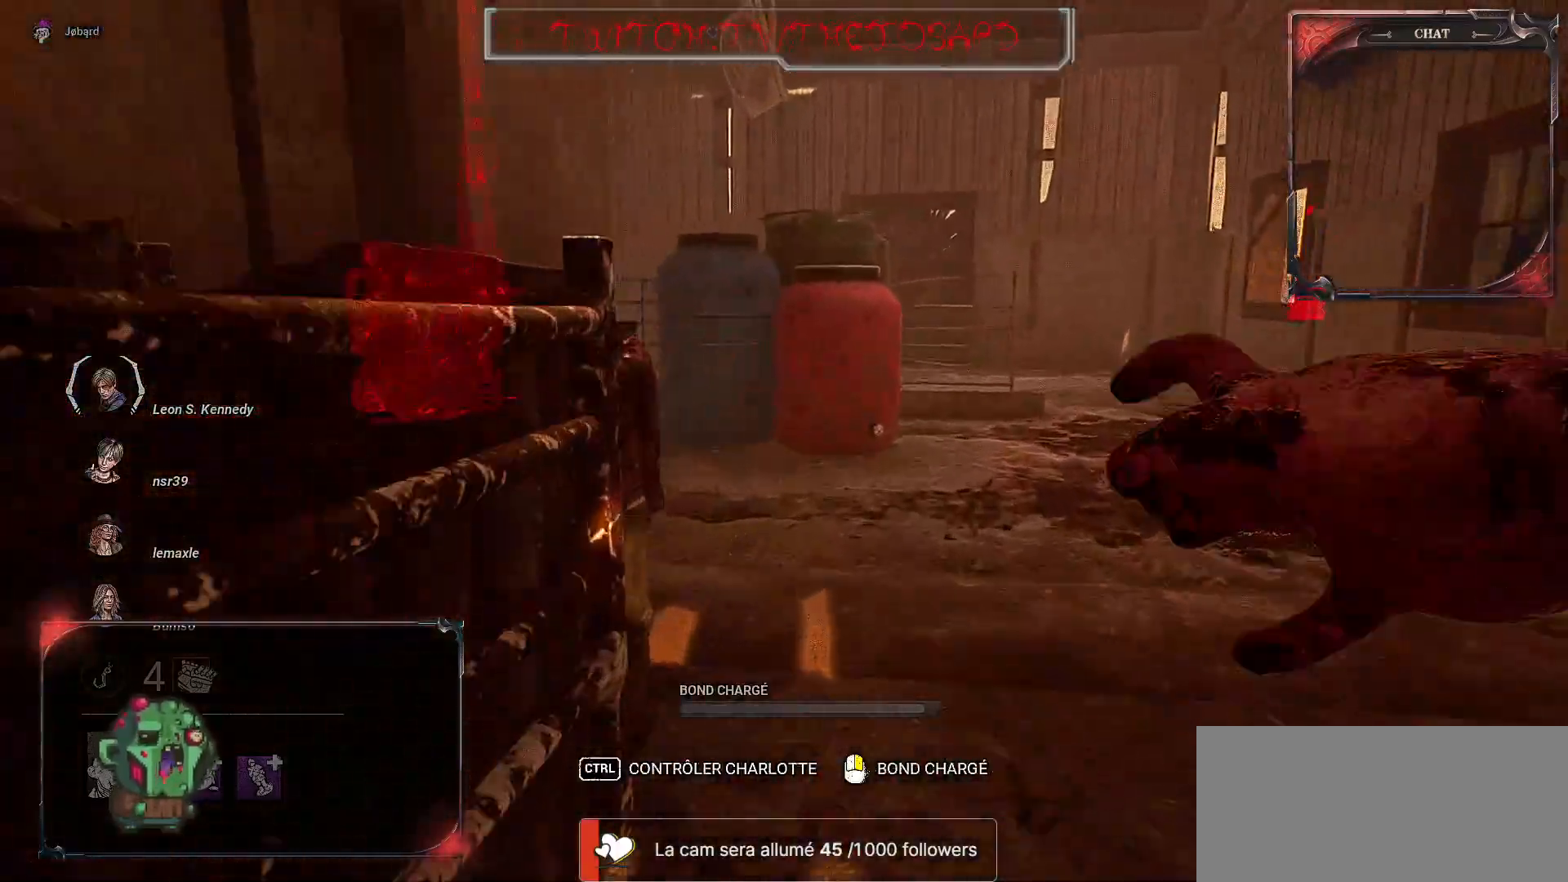
{"keys": ["d", "z"], "mouse": [], "events": [[167, "d", "down"]]}
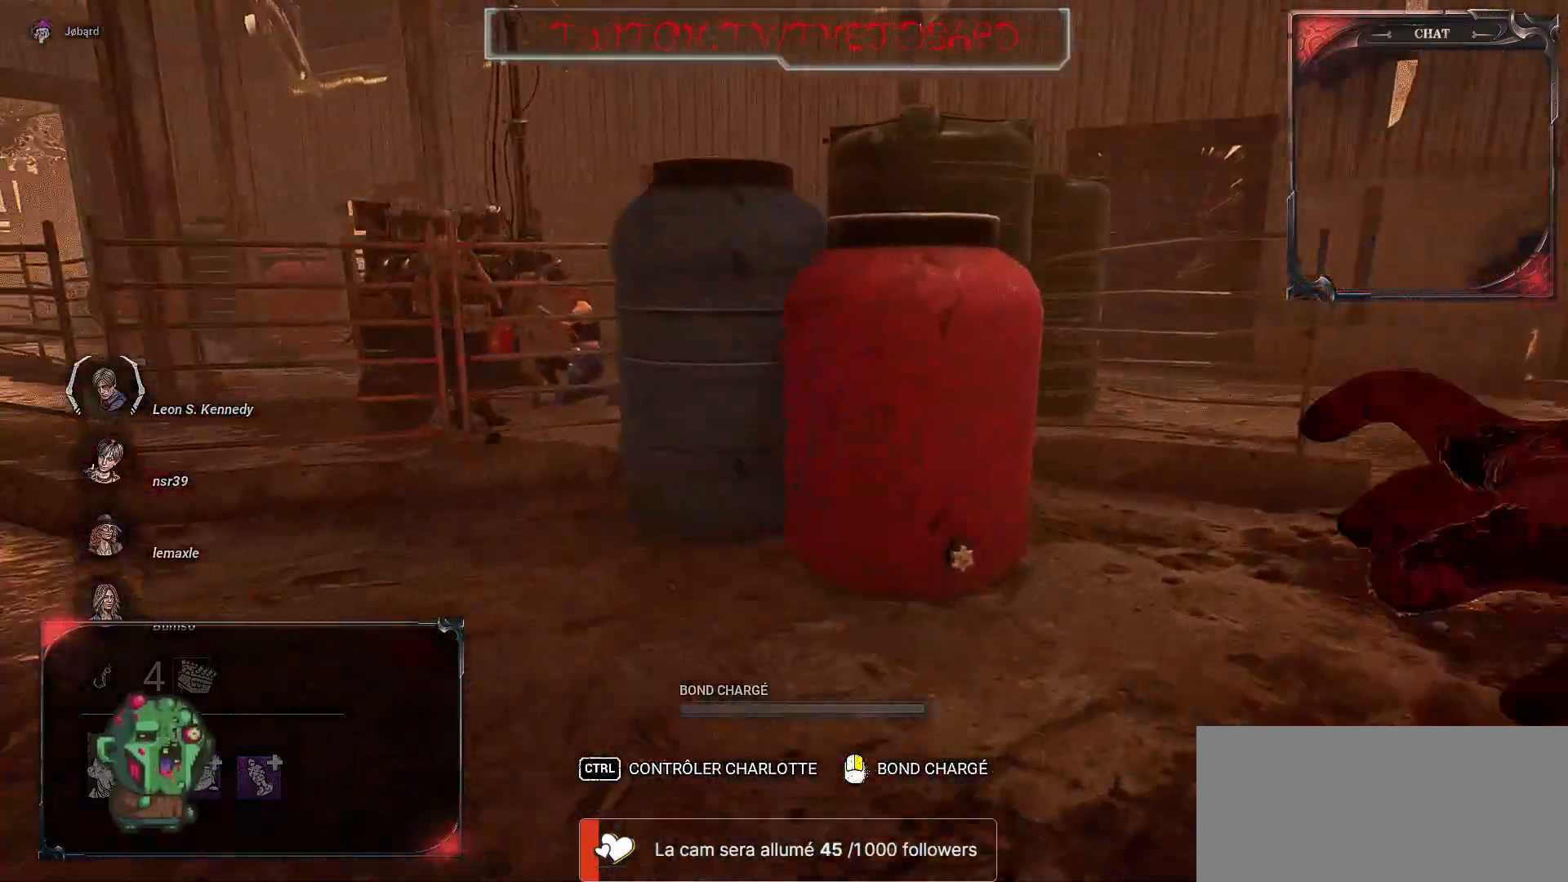
{"keys": ["d", "z"], "mouse": [], "events": []}